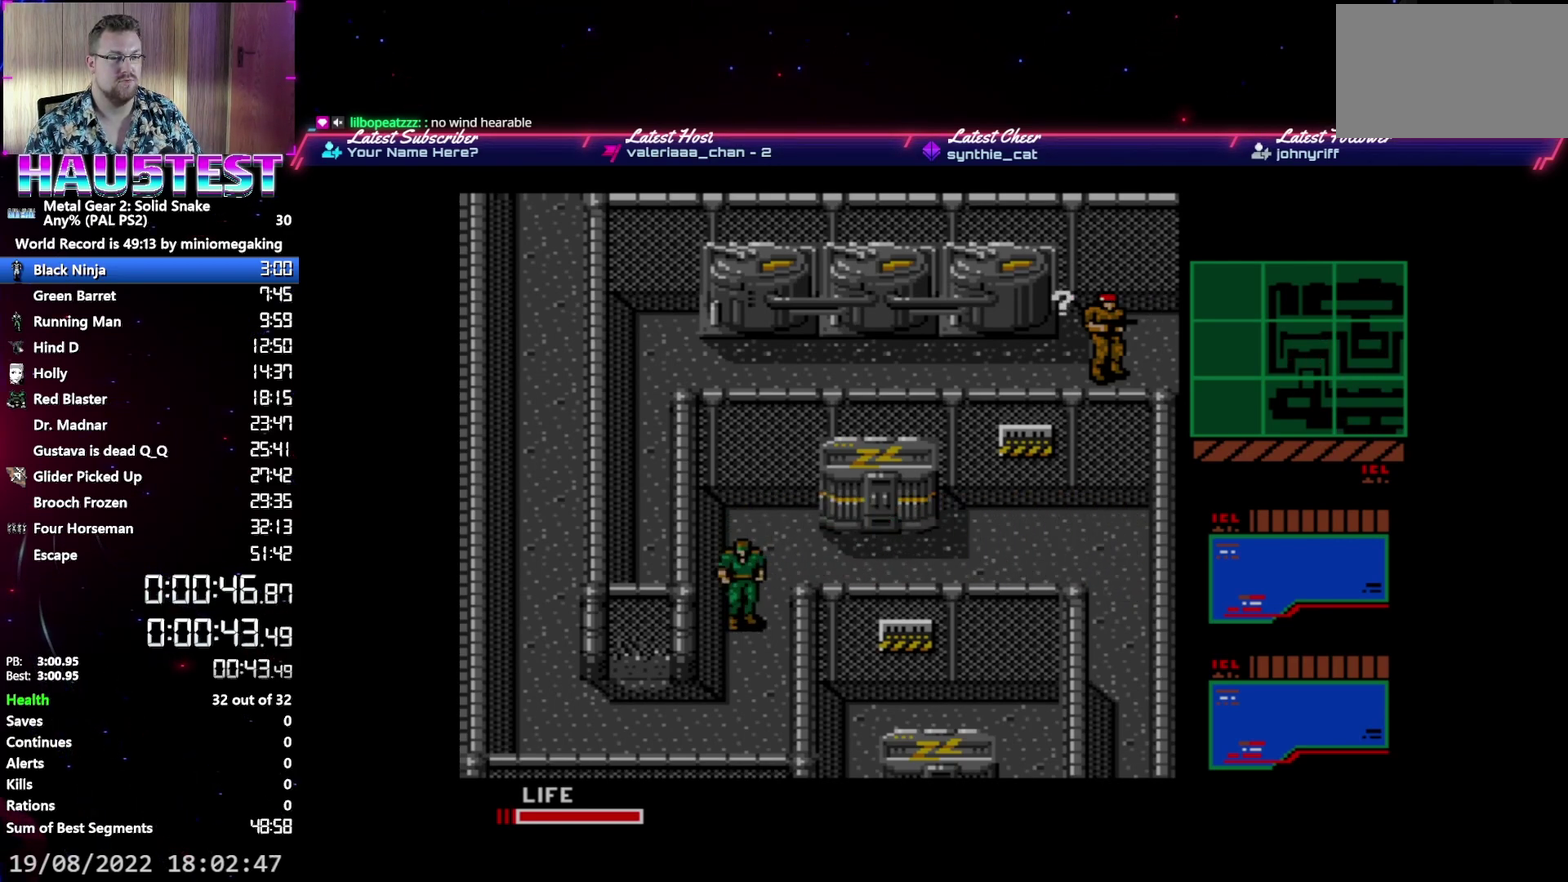
Gameplay with a controller (Xbox layout); each line is a JSON object with the inputs held at the frame after it. "events" lists button and stick changes between this image and that frame as [ms after this image, input, new state], when the widget could be followed in between. Not read: L3 R3 left_stick right_stick.
{"buttons": ["DPAD_LEFT"], "events": [[250, "DPAD_LEFT", "down"], [283, "DPAD_DOWN", "up"]]}
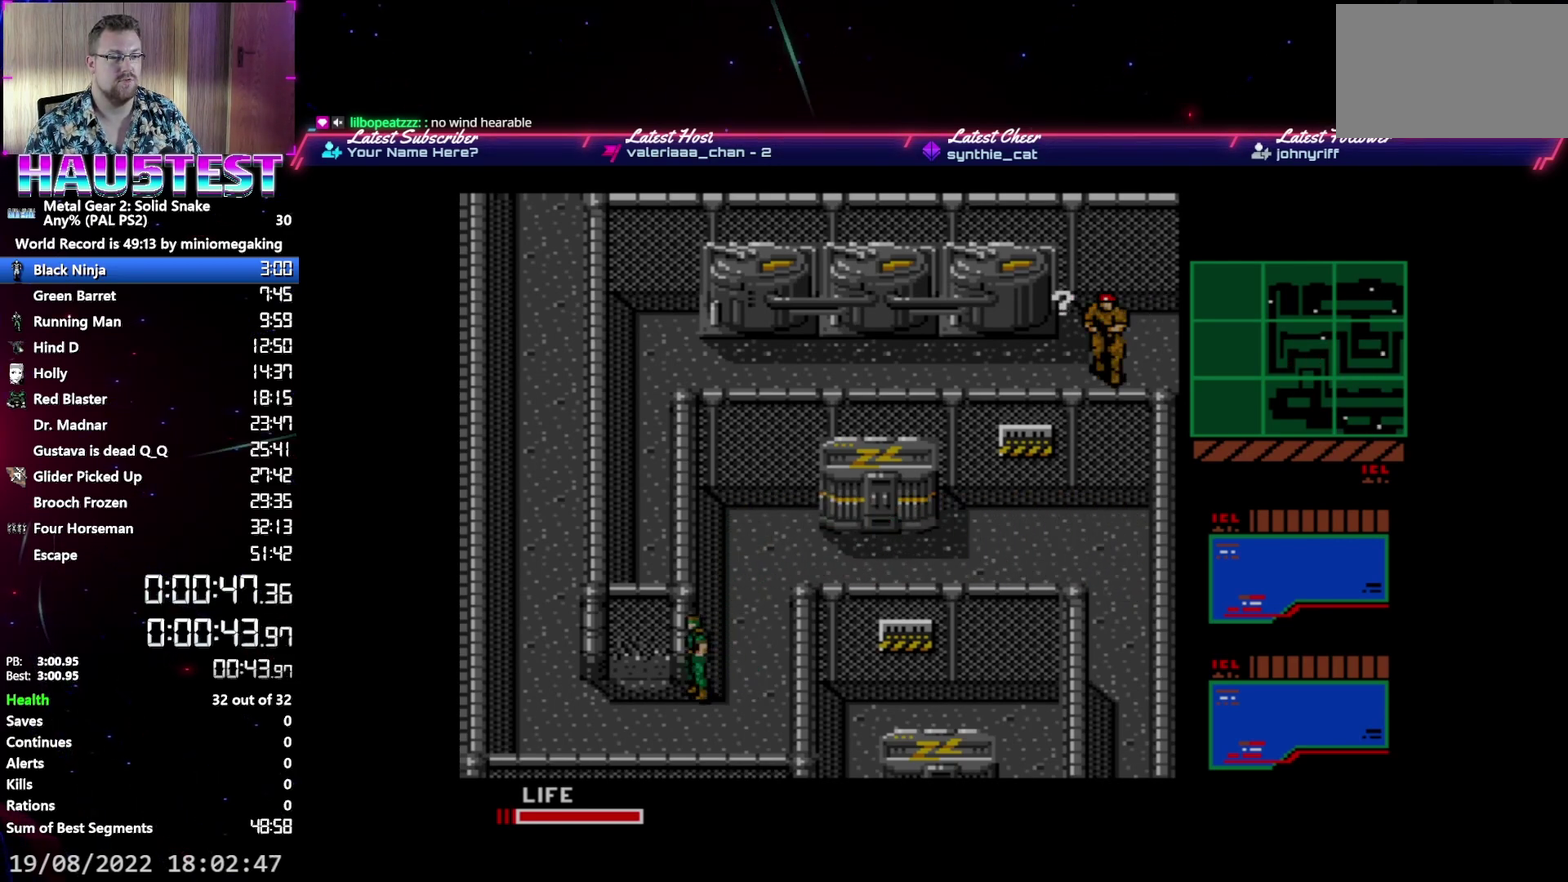
{"buttons": ["DPAD_UP"], "events": [[167, "DPAD_LEFT", "up"], [200, "DPAD_UP", "down"], [267, "A", "down"], [350, "A", "up"]]}
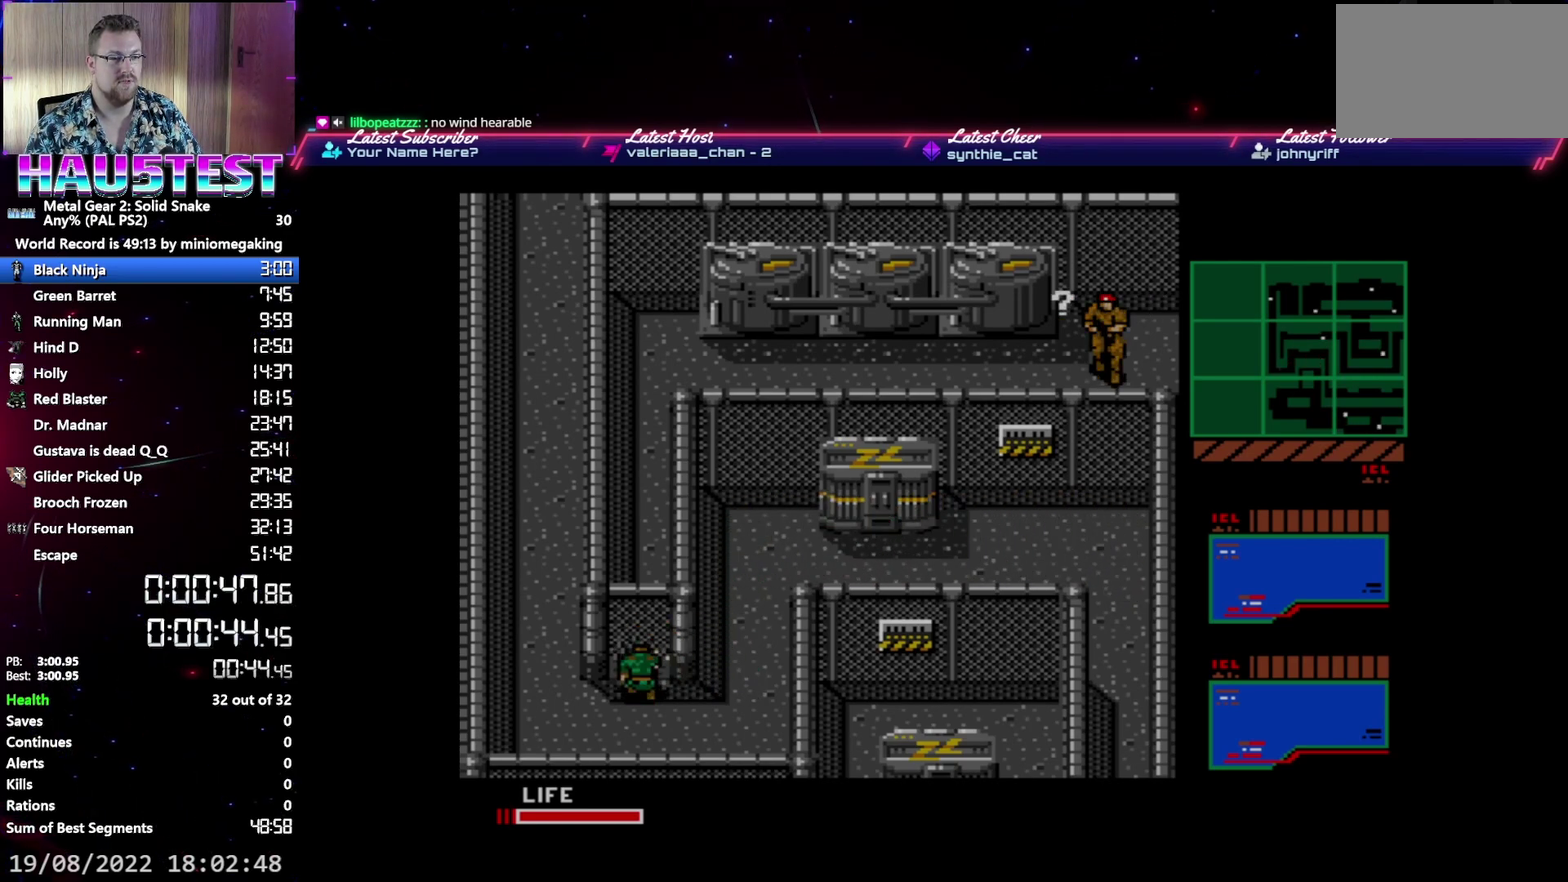
{"buttons": ["DPAD_UP"], "events": []}
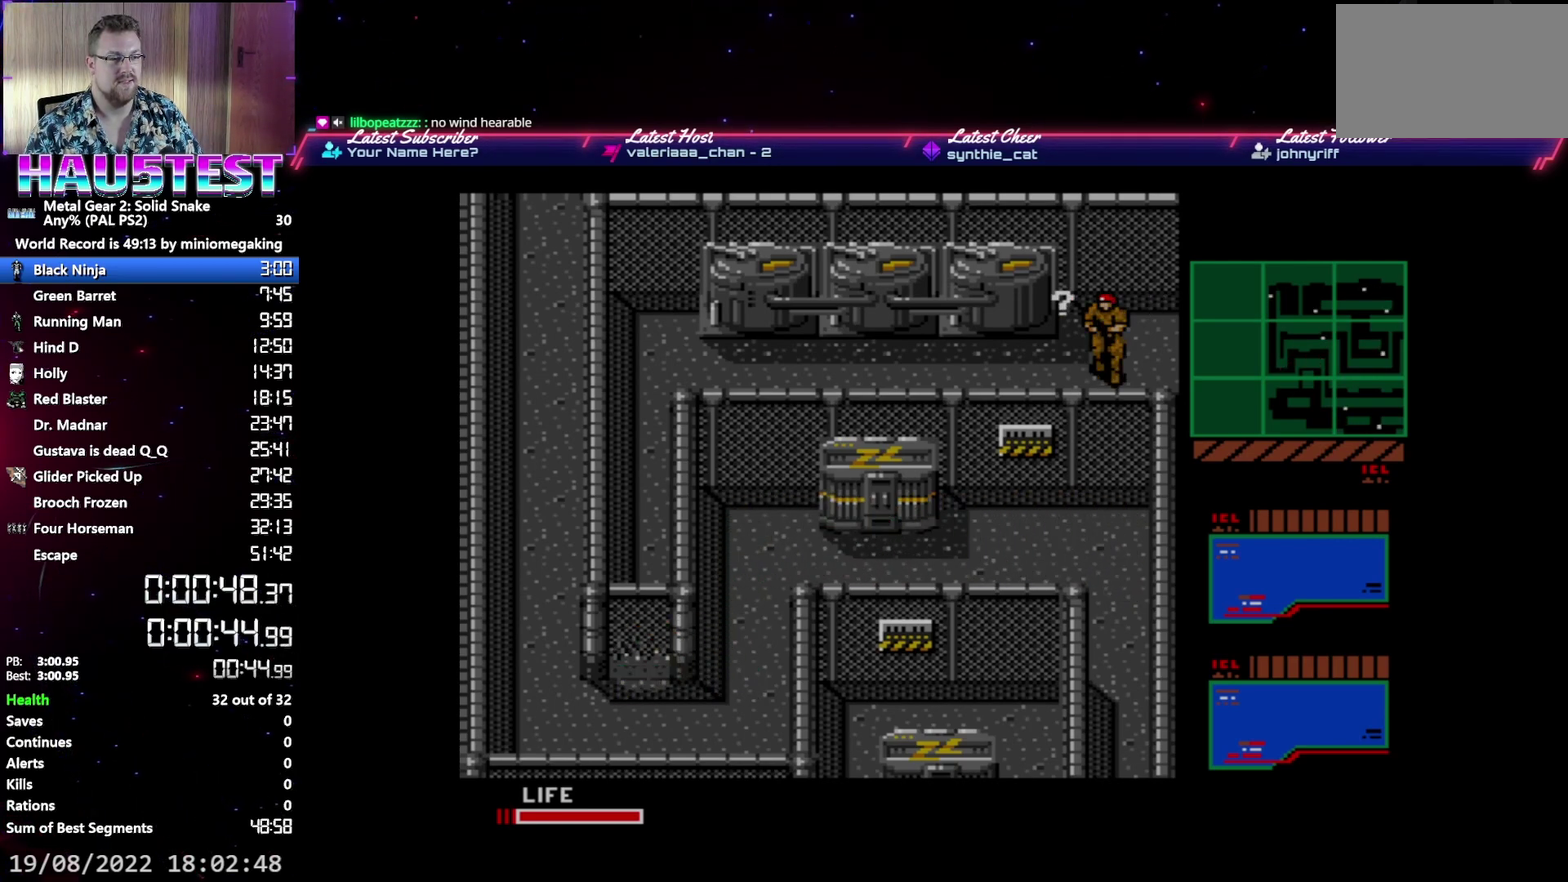
{"buttons": ["DPAD_UP"], "events": []}
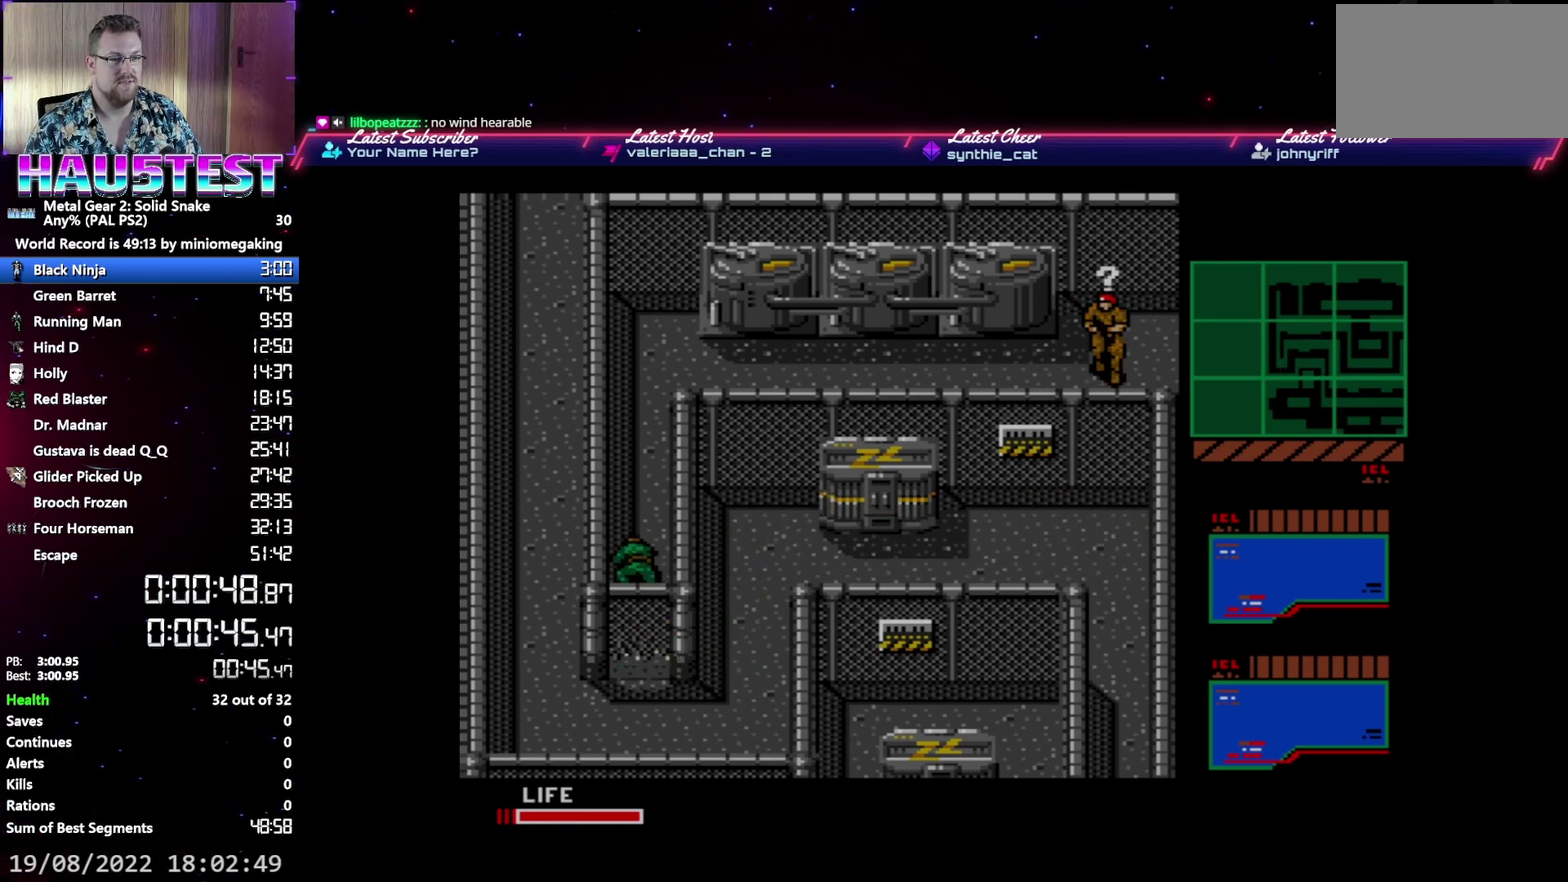
{"buttons": ["DPAD_UP"], "events": [[183, "A", "down"], [283, "A", "up"]]}
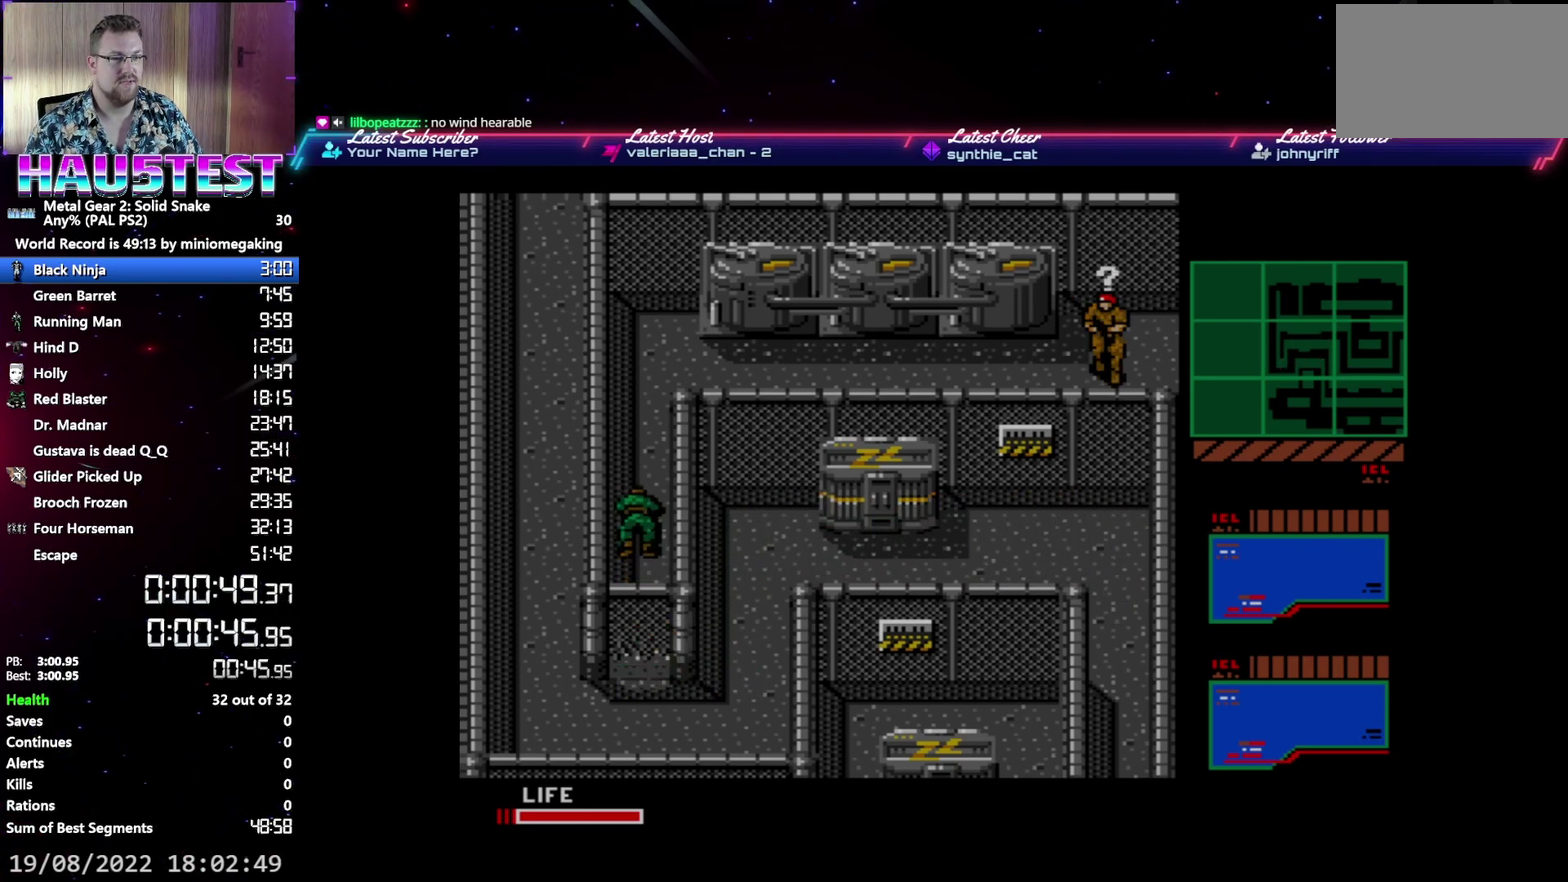
{"buttons": ["DPAD_UP"], "events": [[250, "A", "down"], [333, "A", "up"]]}
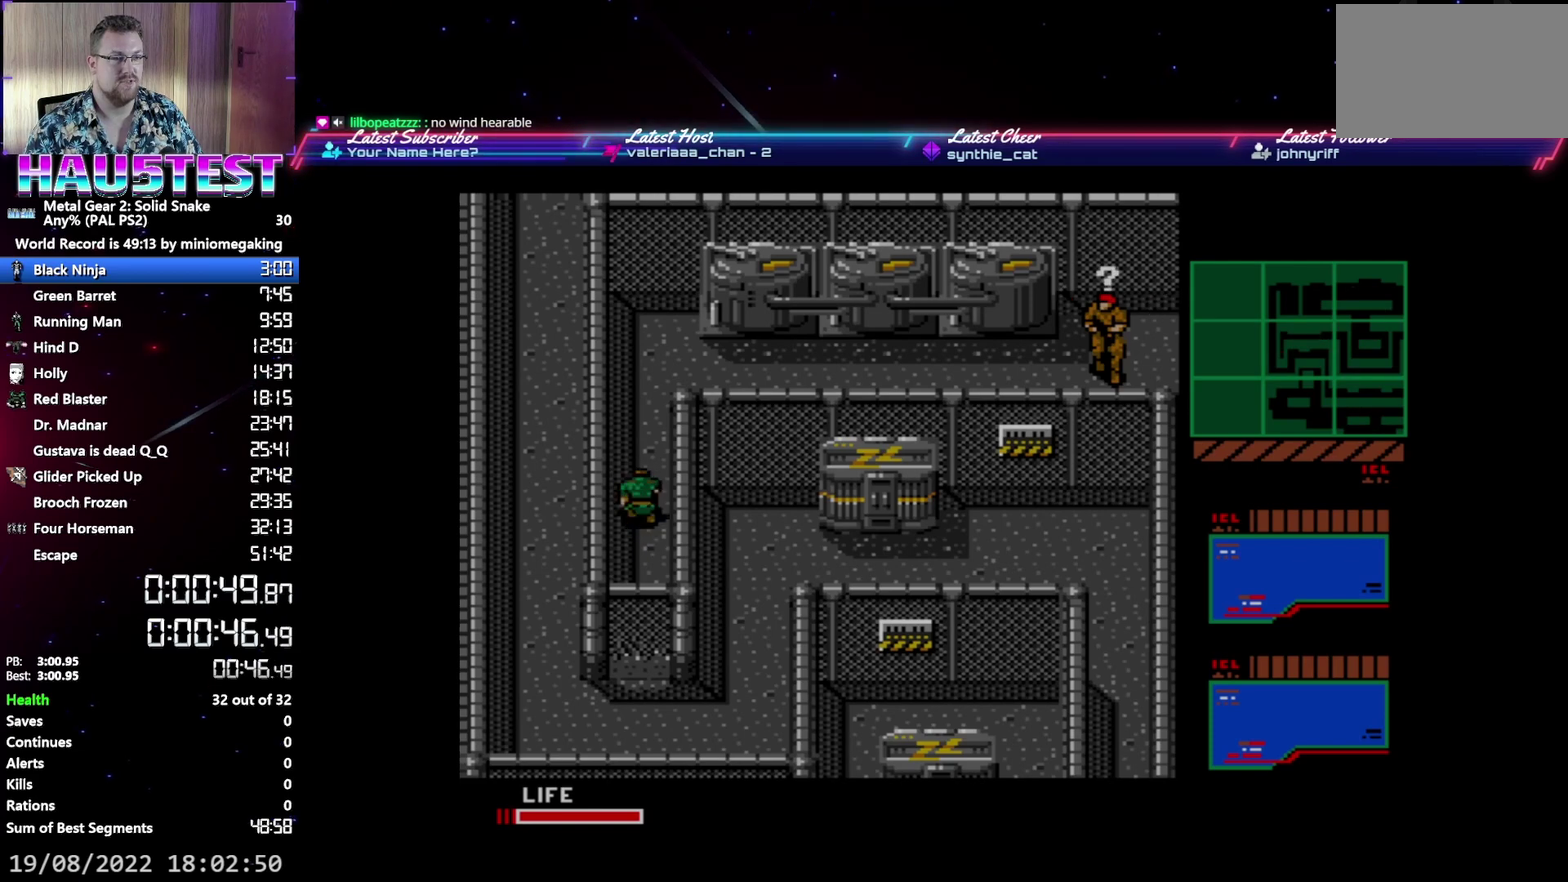
{"buttons": ["DPAD_UP"], "events": []}
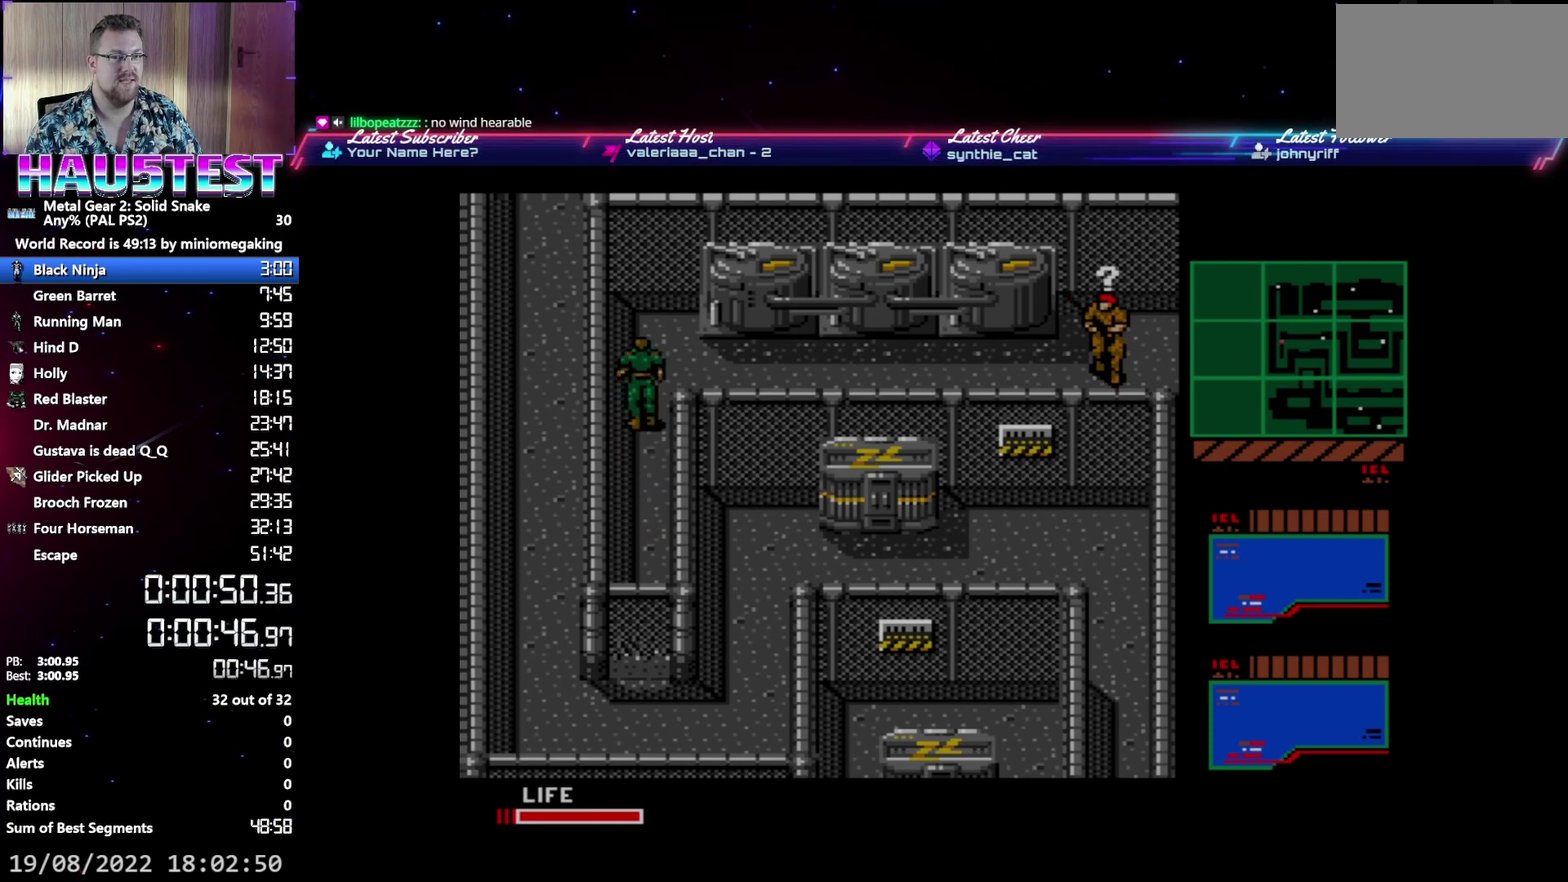
{"buttons": ["DPAD_RIGHT"], "events": [[183, "DPAD_RIGHT", "down"], [200, "DPAD_UP", "up"]]}
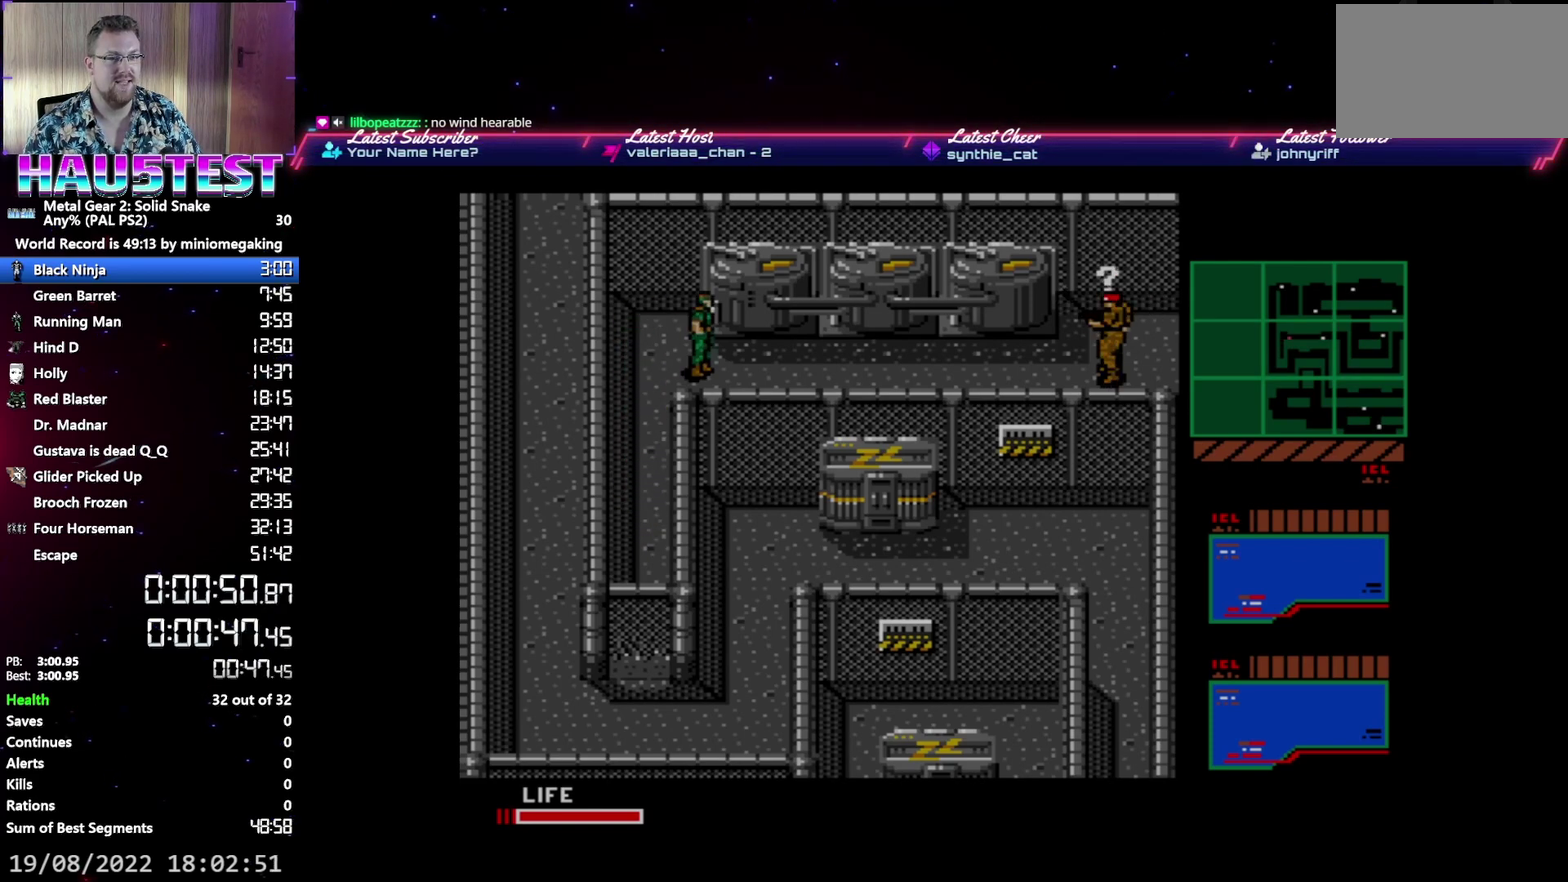
{"buttons": ["DPAD_RIGHT"], "events": []}
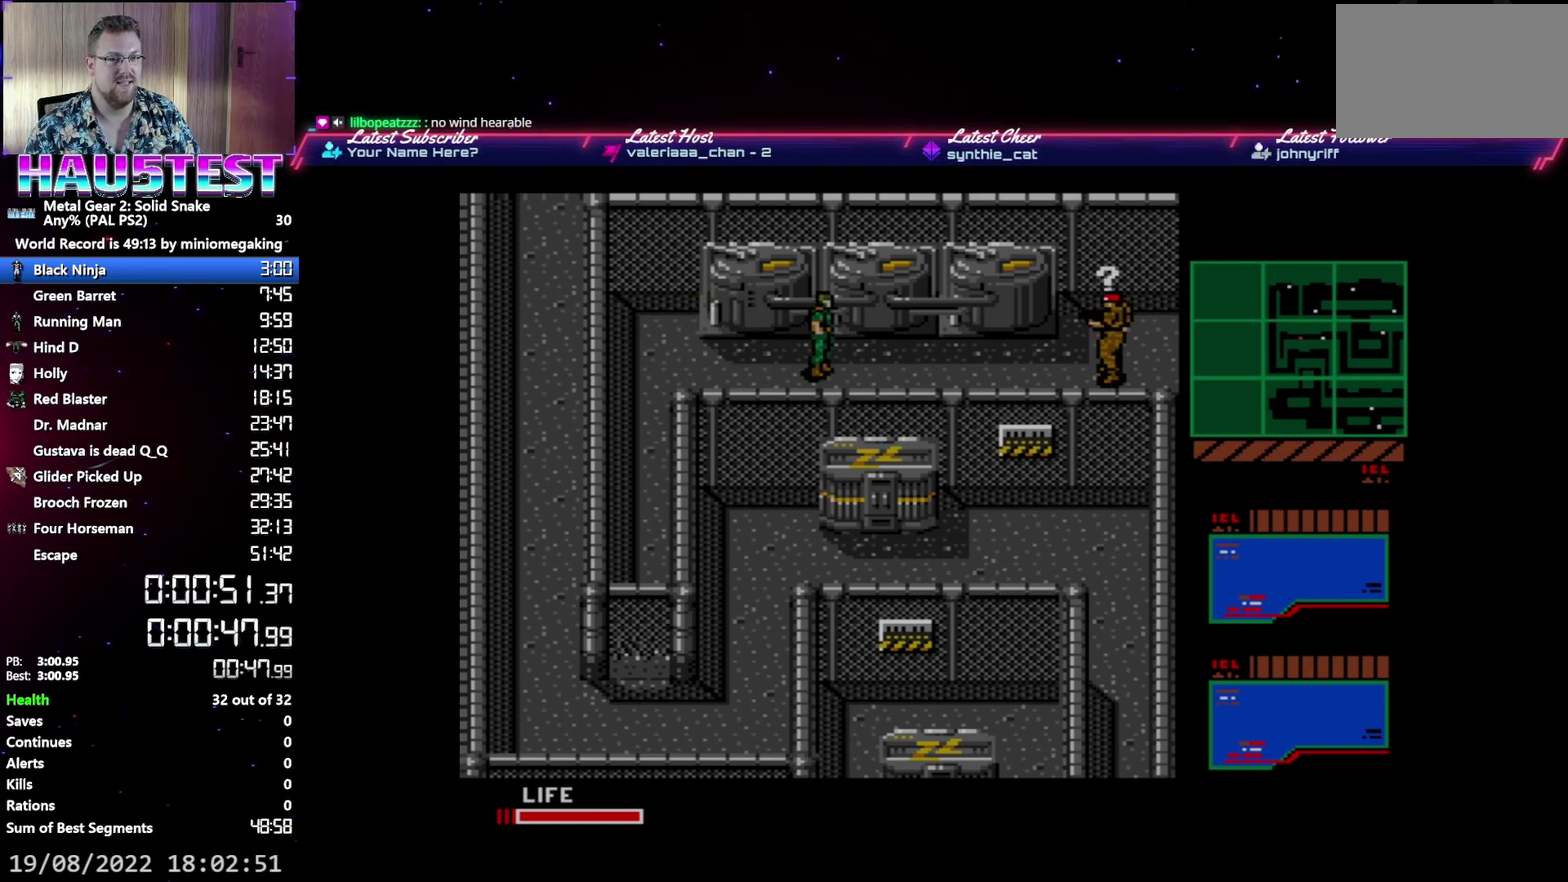
{"buttons": ["DPAD_RIGHT"], "events": []}
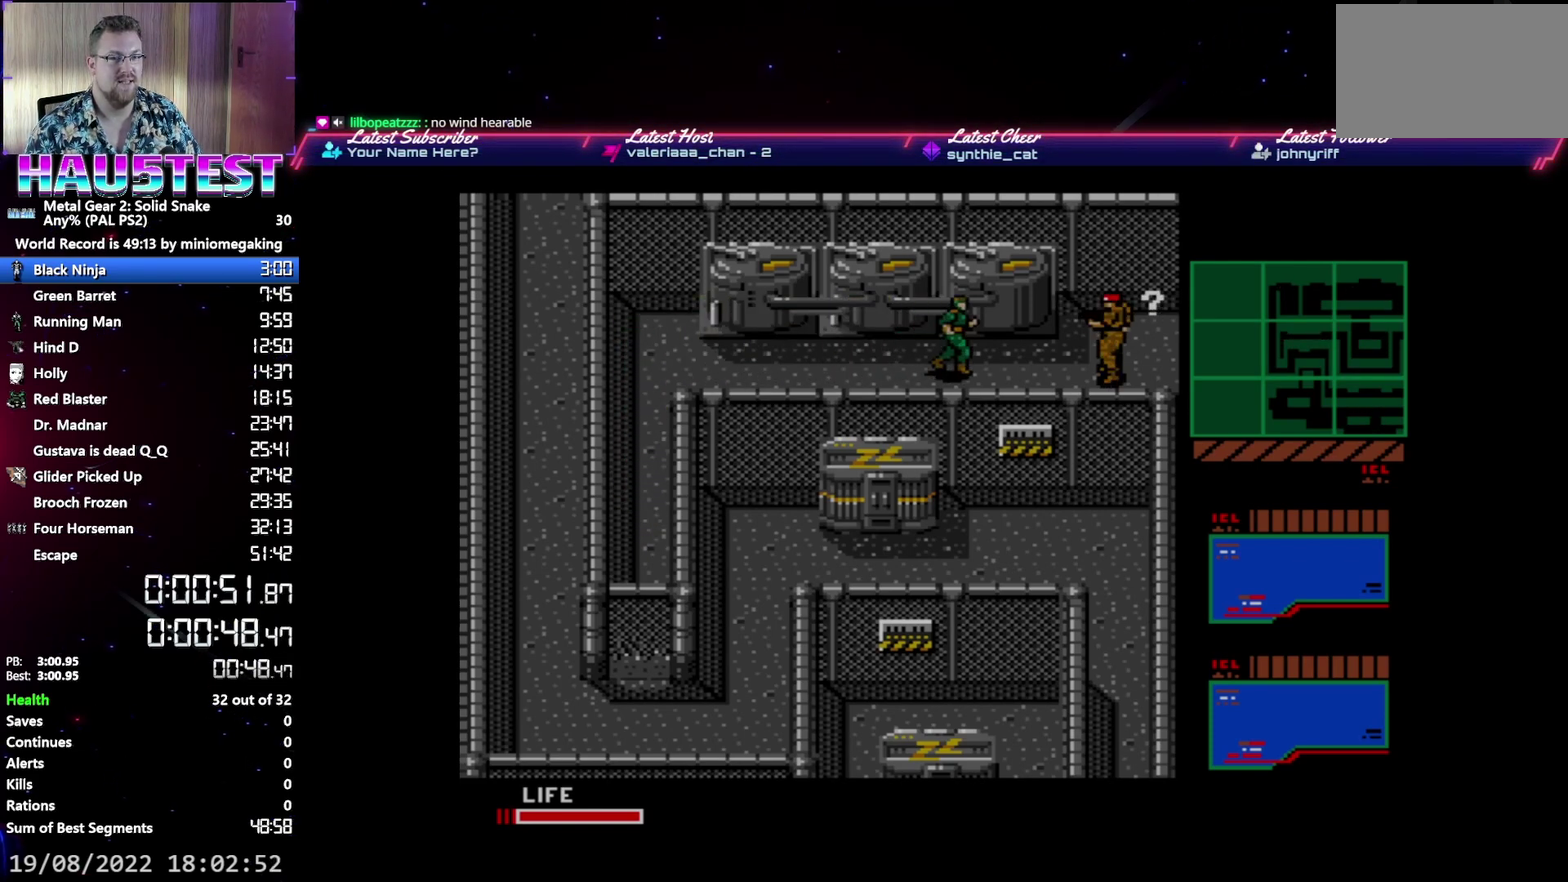
{"buttons": ["DPAD_RIGHT"], "events": [[267, "B", "down"], [400, "B", "up"]]}
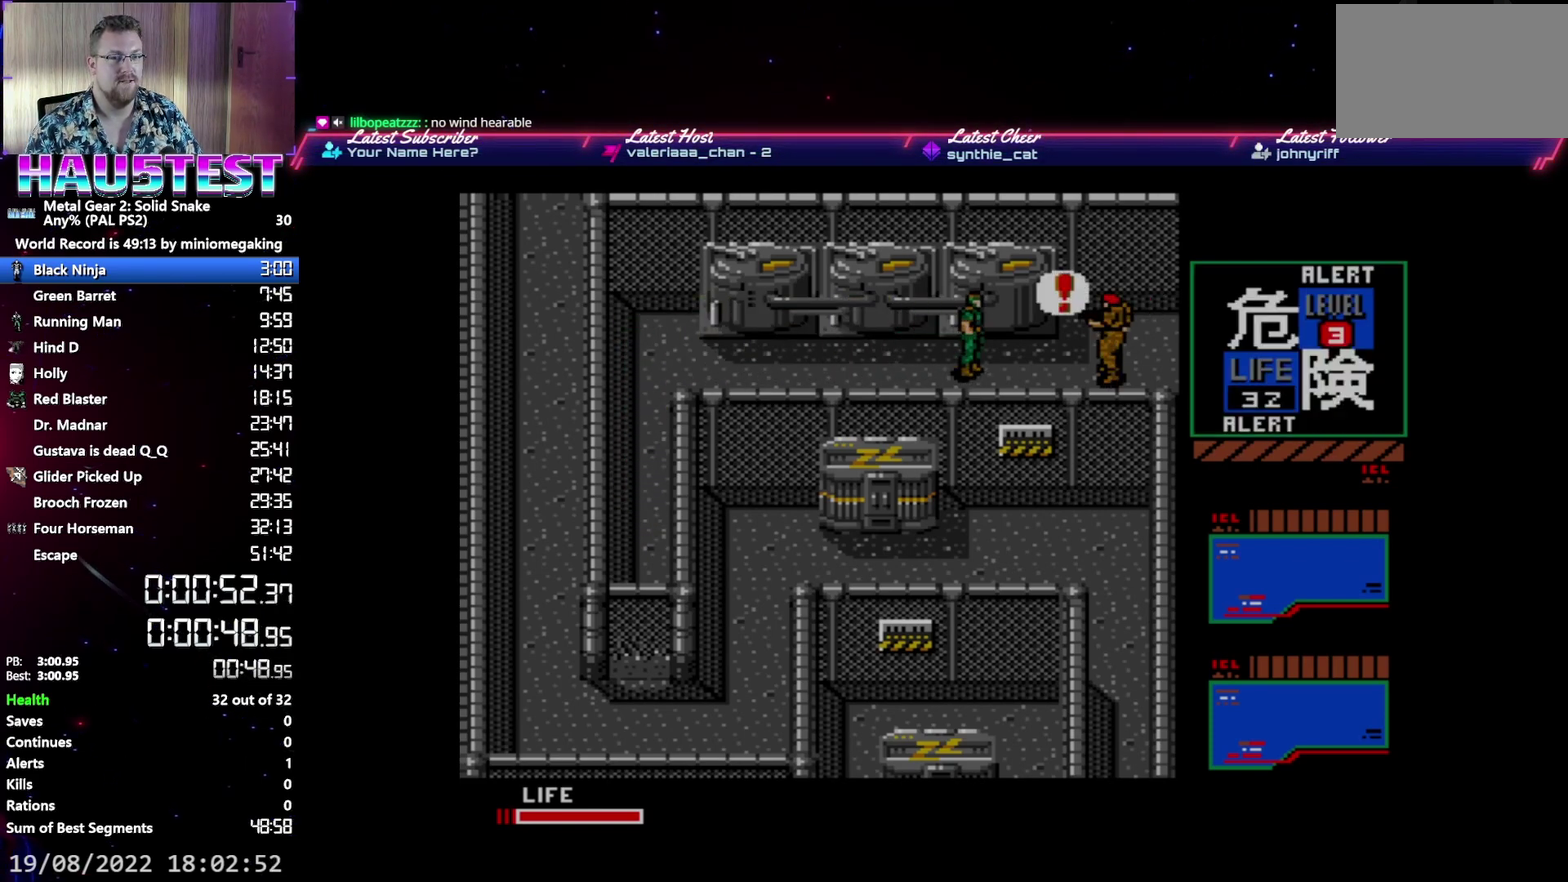
{"buttons": ["B", "DPAD_RIGHT"], "events": [[483, "B", "down"]]}
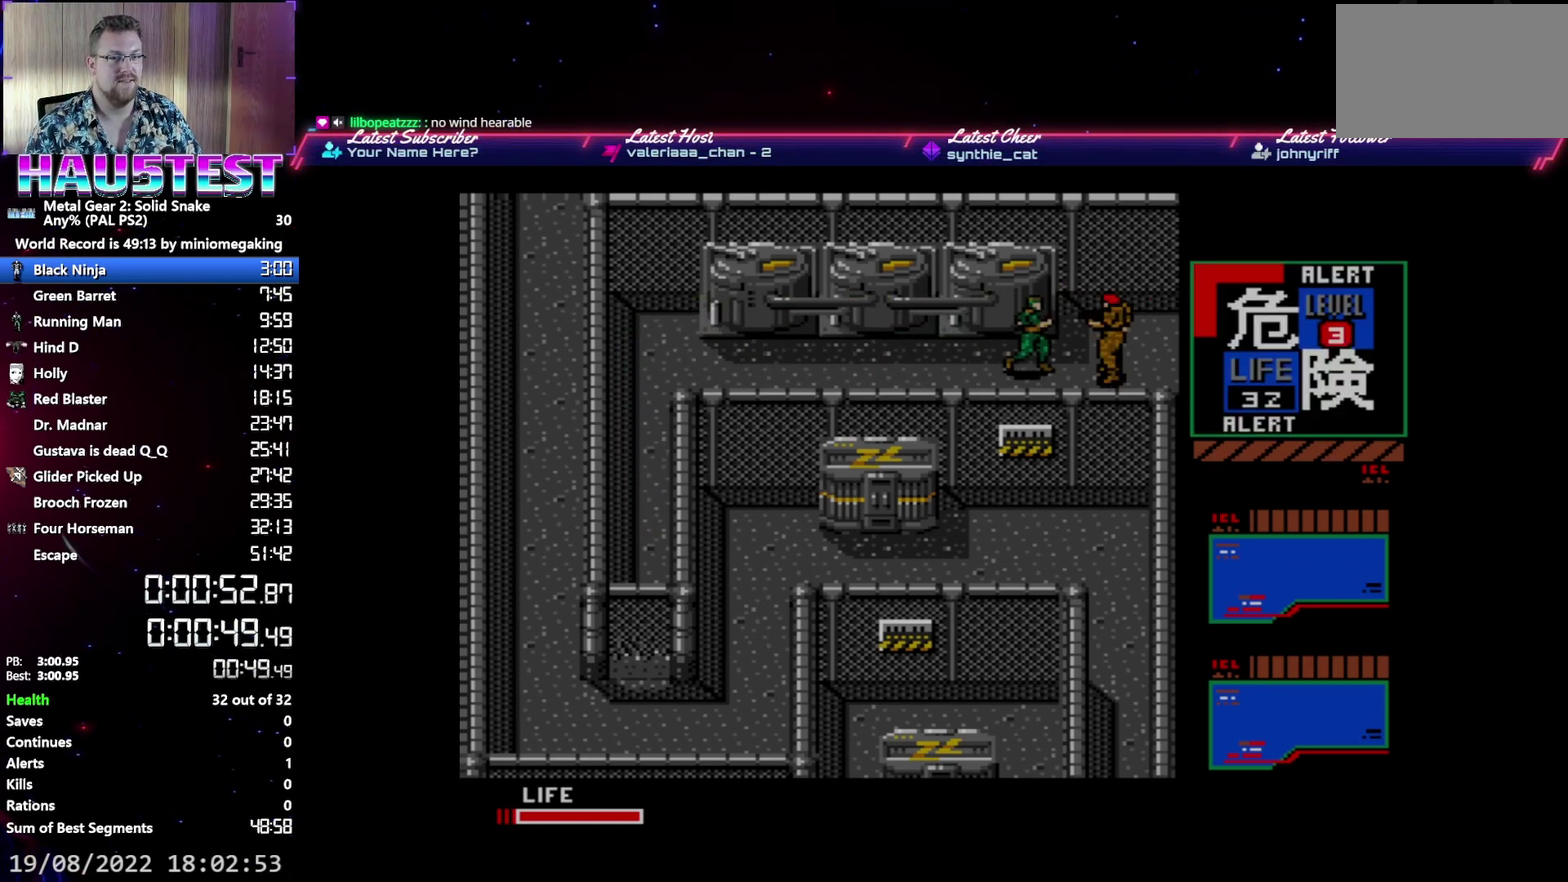
{"buttons": ["DPAD_RIGHT"], "events": [[83, "B", "up"]]}
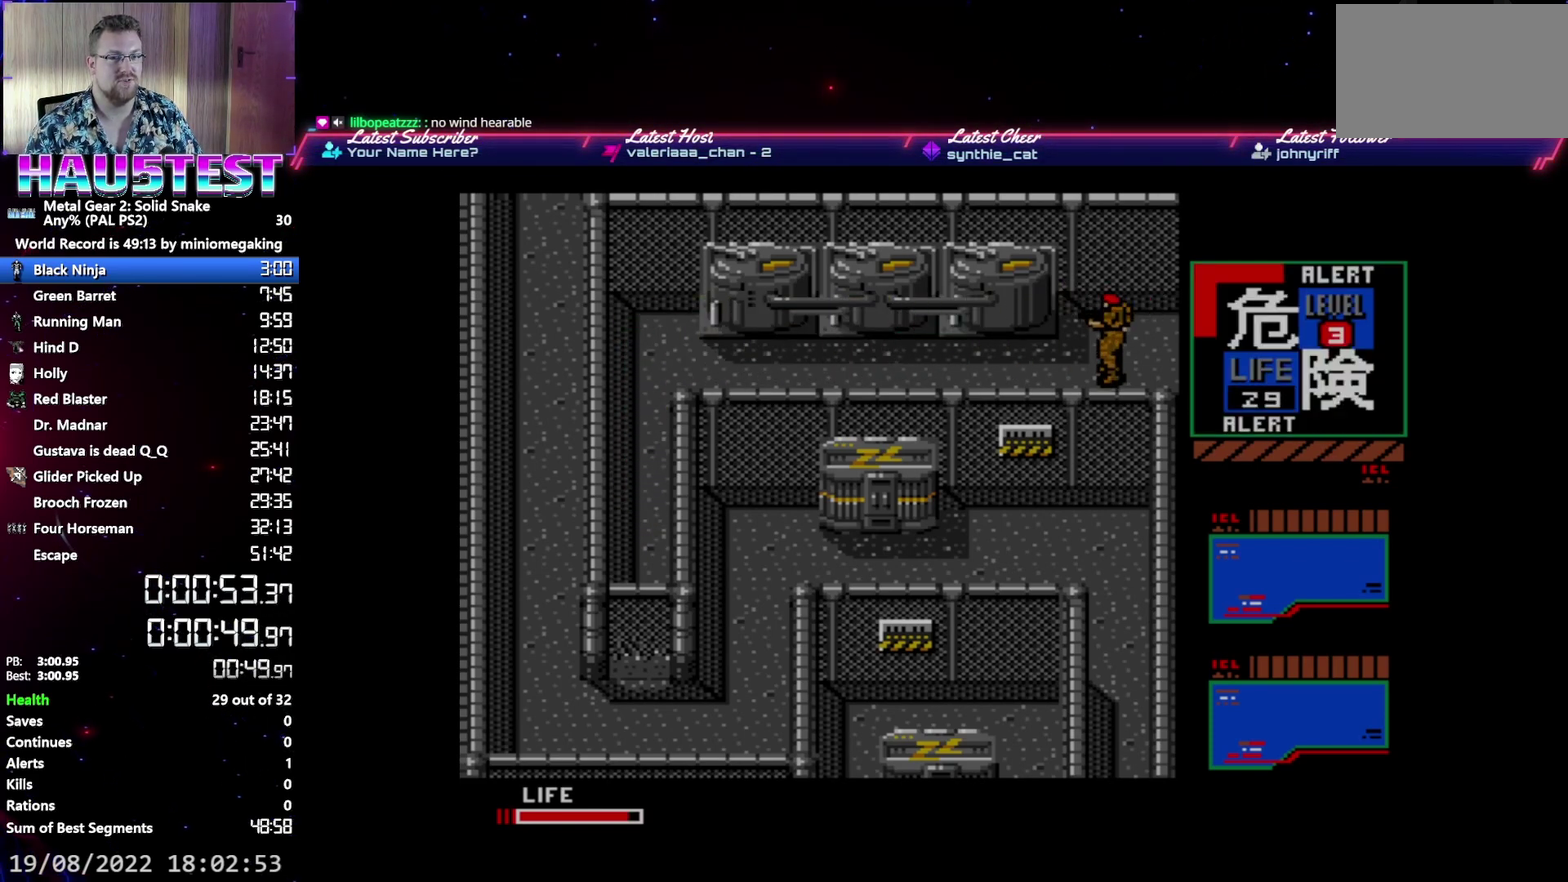
{"buttons": ["DPAD_RIGHT"], "events": []}
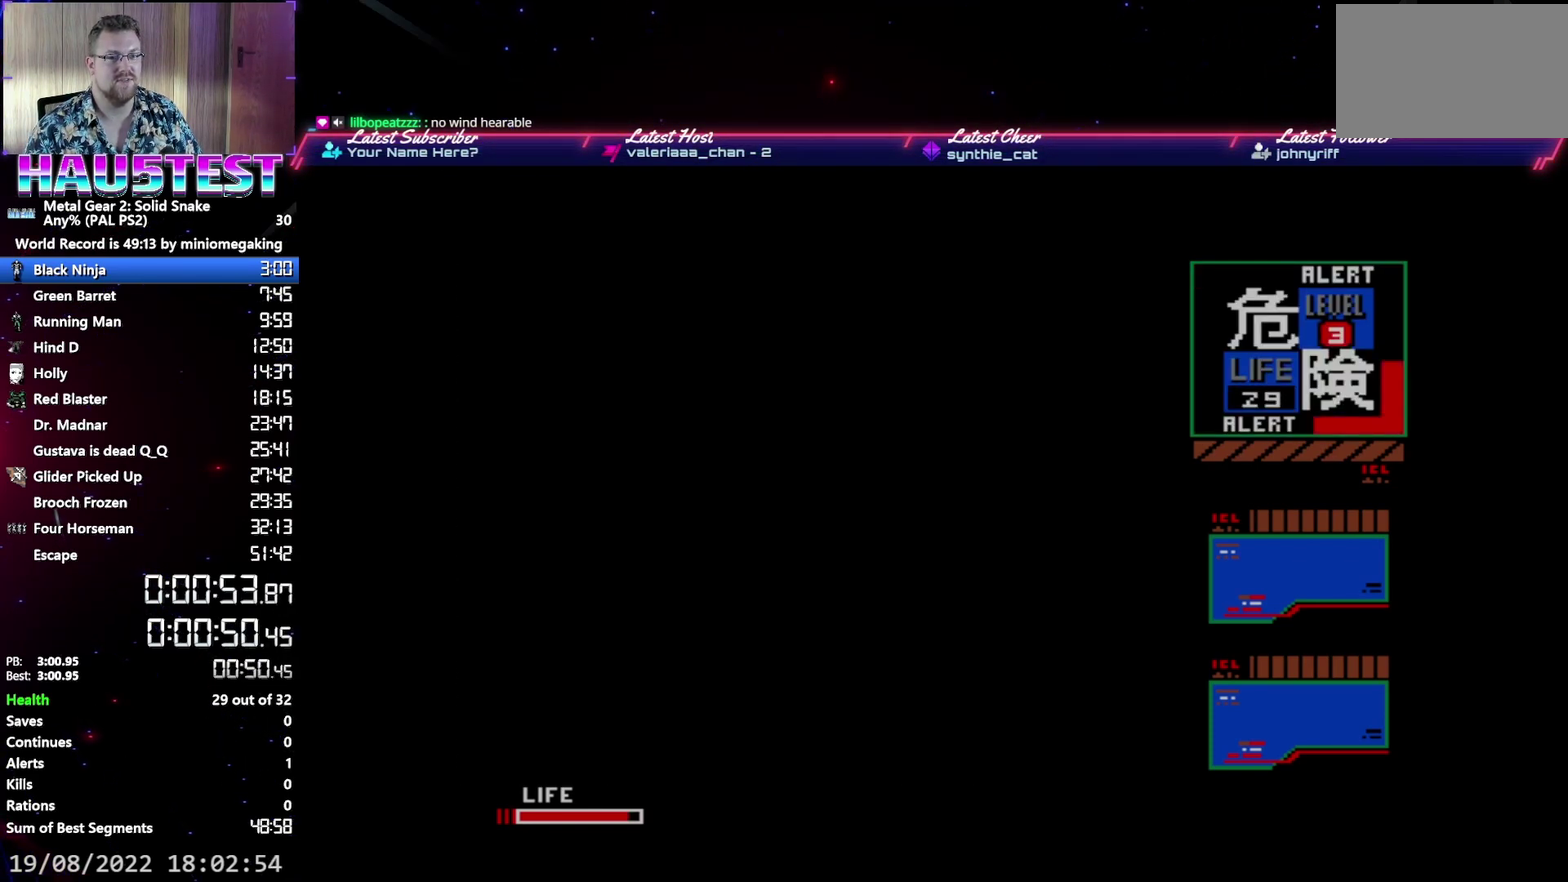
{"buttons": ["DPAD_DOWN"], "events": [[233, "DPAD_DOWN", "down"], [233, "DPAD_RIGHT", "up"]]}
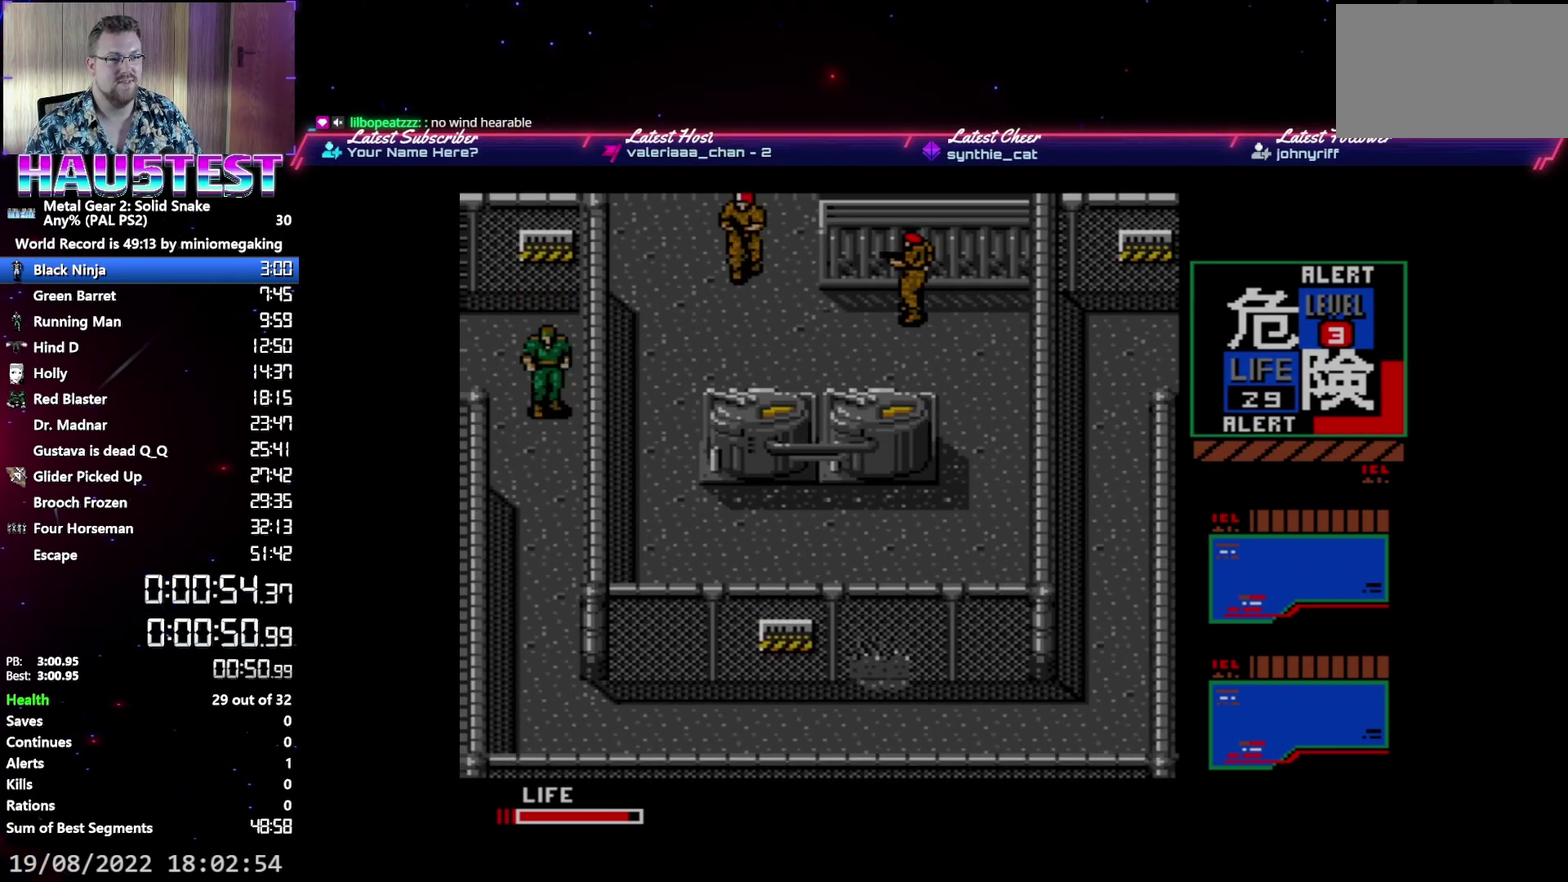
{"buttons": ["DPAD_DOWN"], "events": []}
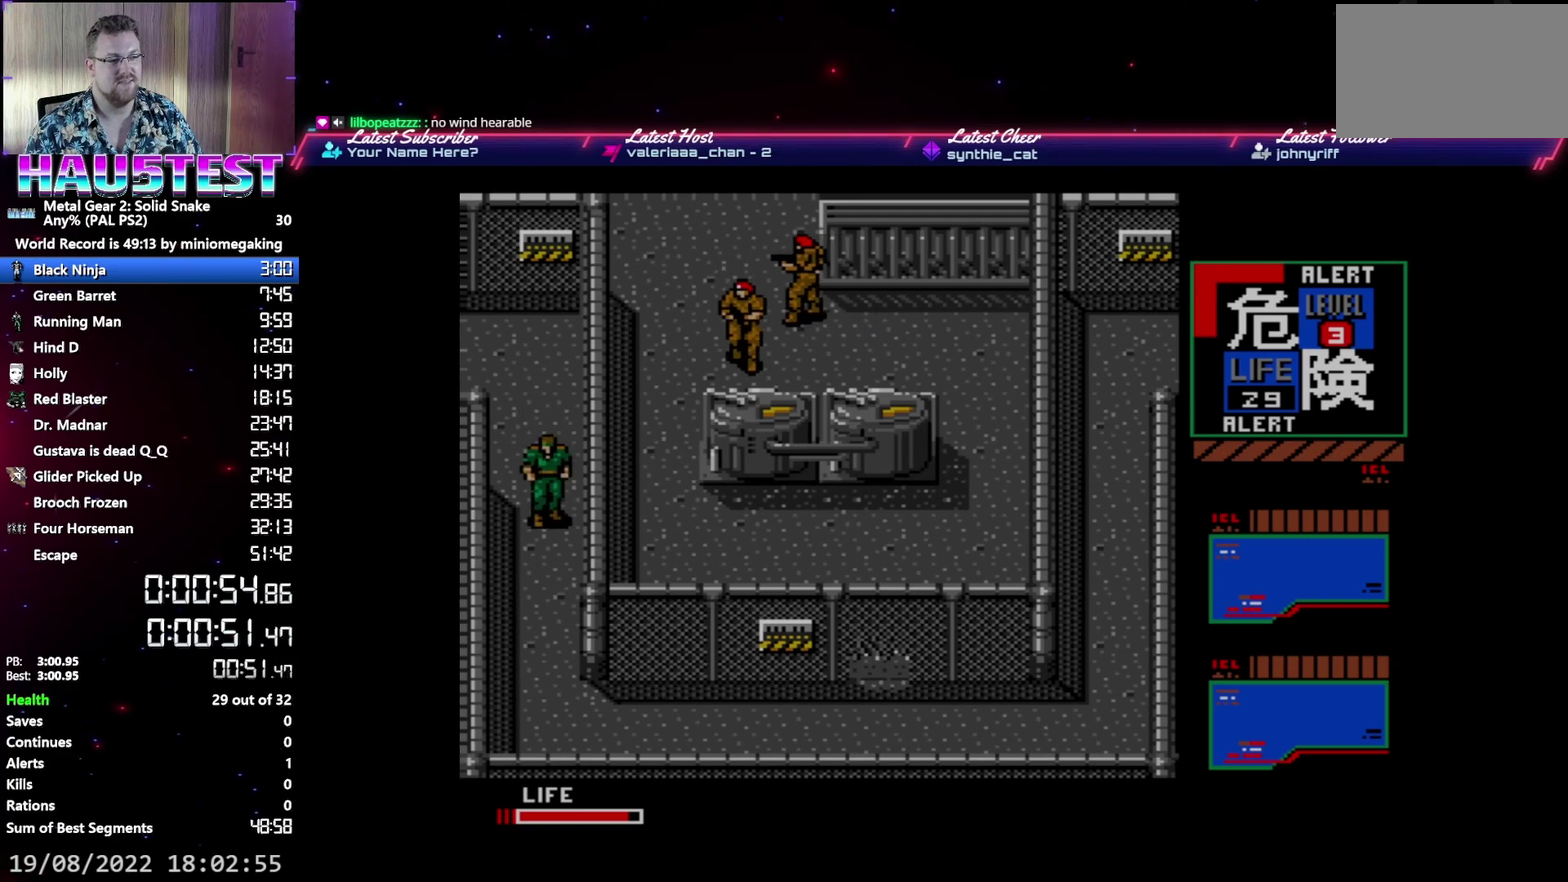
{"buttons": ["DPAD_DOWN"], "events": []}
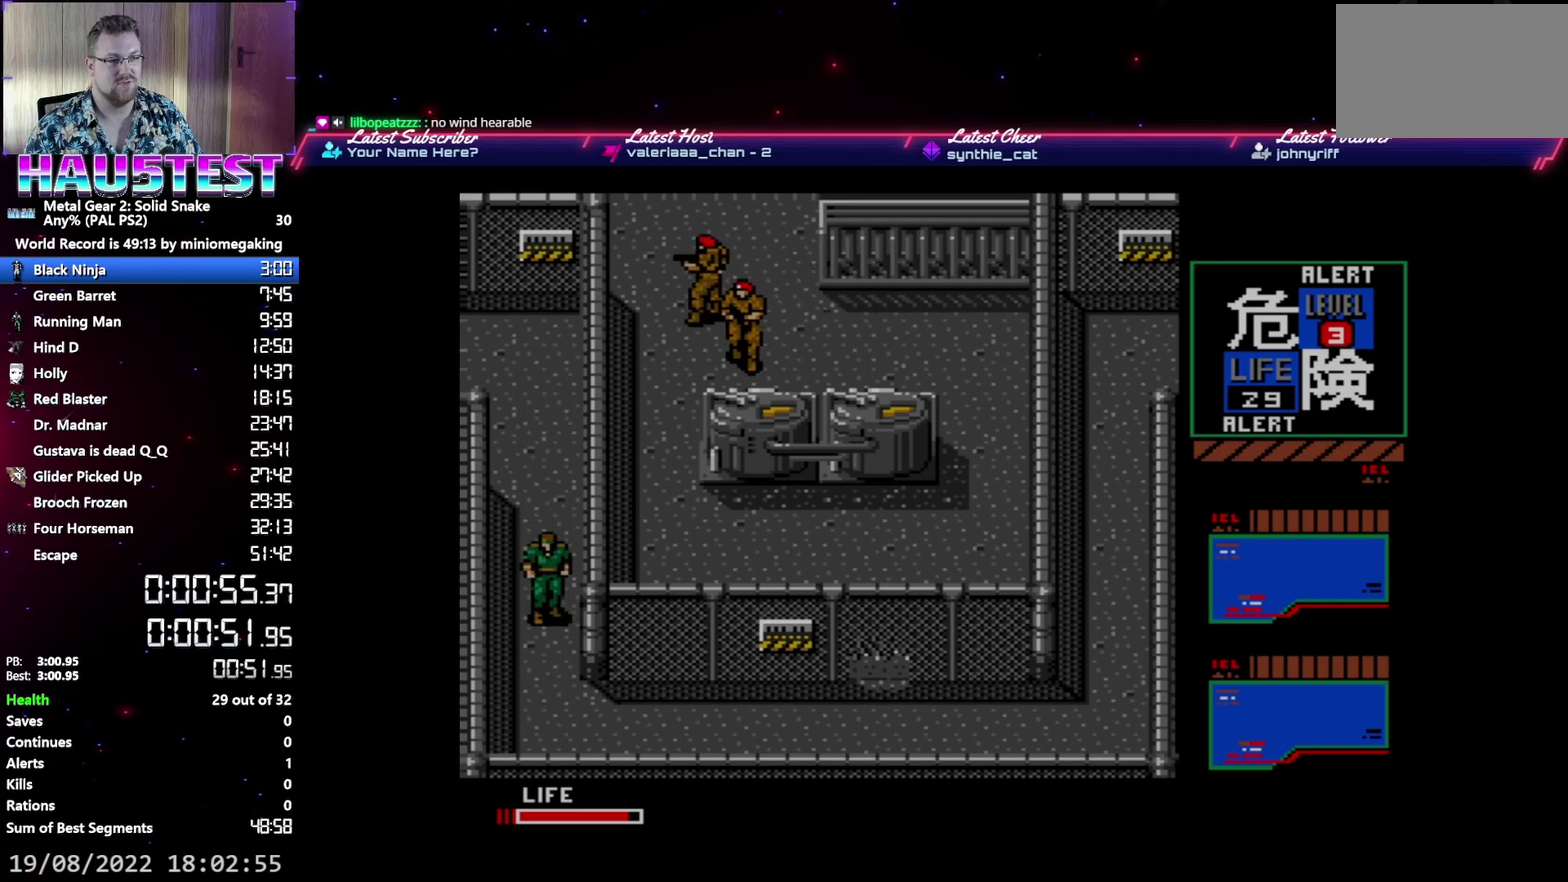
{"buttons": ["DPAD_RIGHT"], "events": [[333, "DPAD_DOWN", "up"], [350, "DPAD_RIGHT", "down"]]}
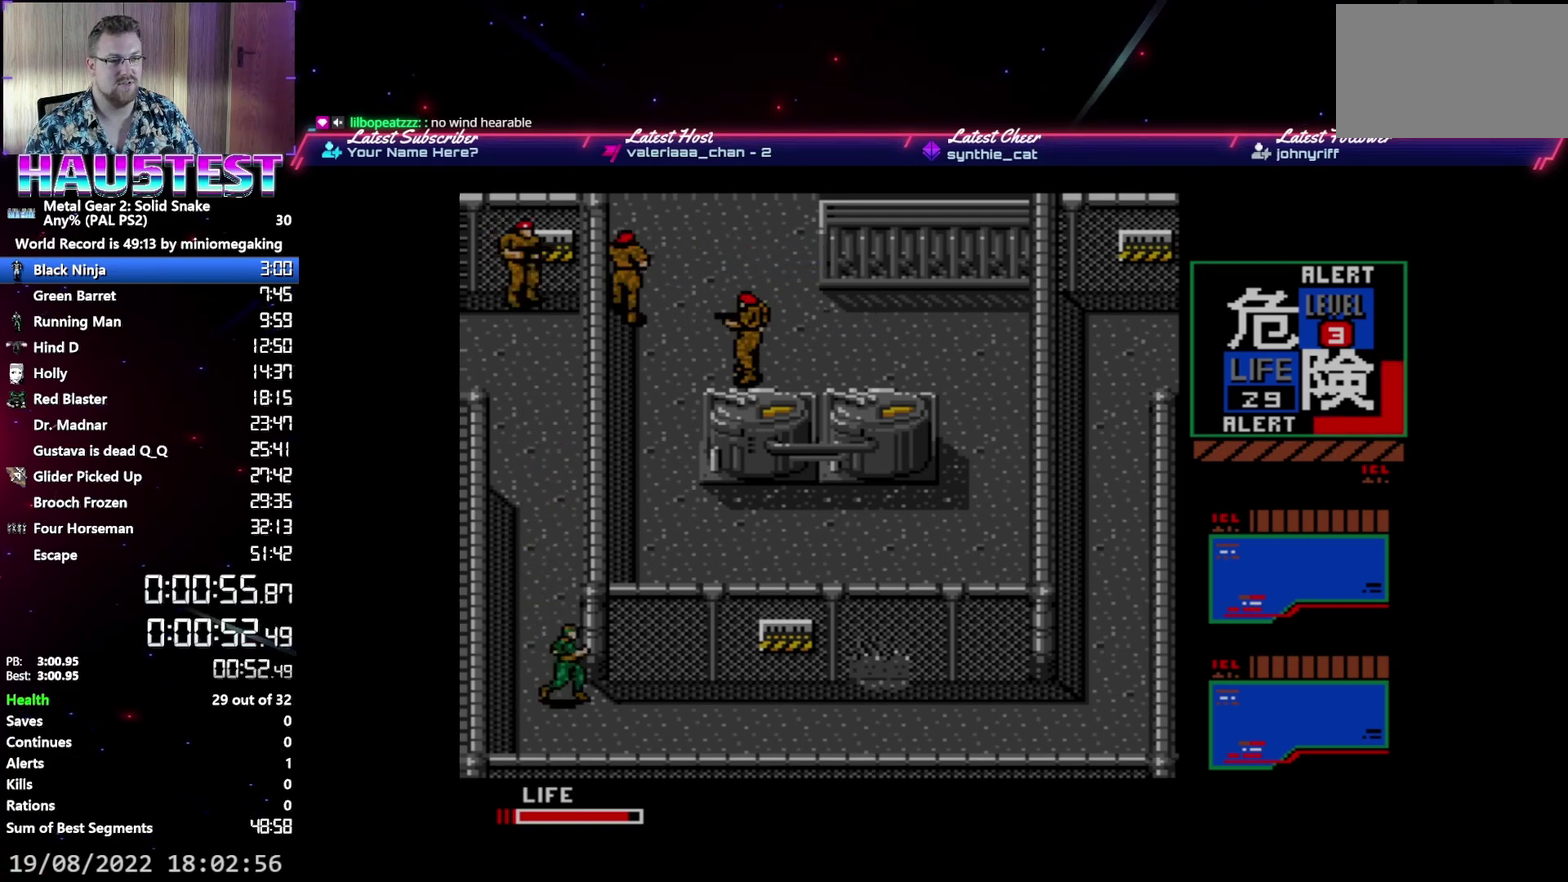
{"buttons": ["DPAD_RIGHT"], "events": []}
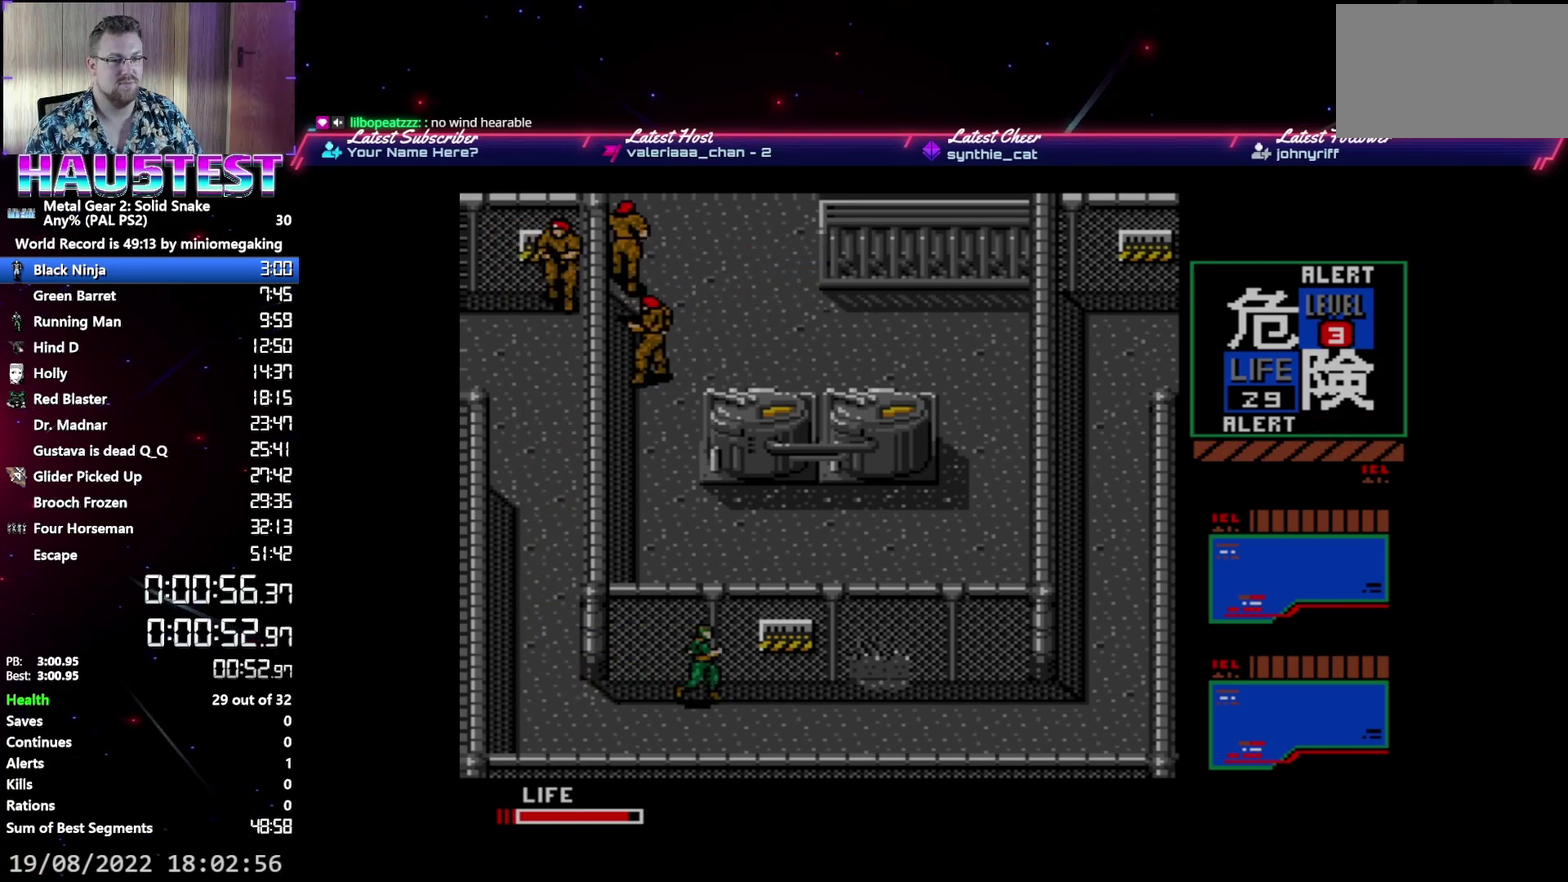
{"buttons": ["DPAD_RIGHT"], "events": []}
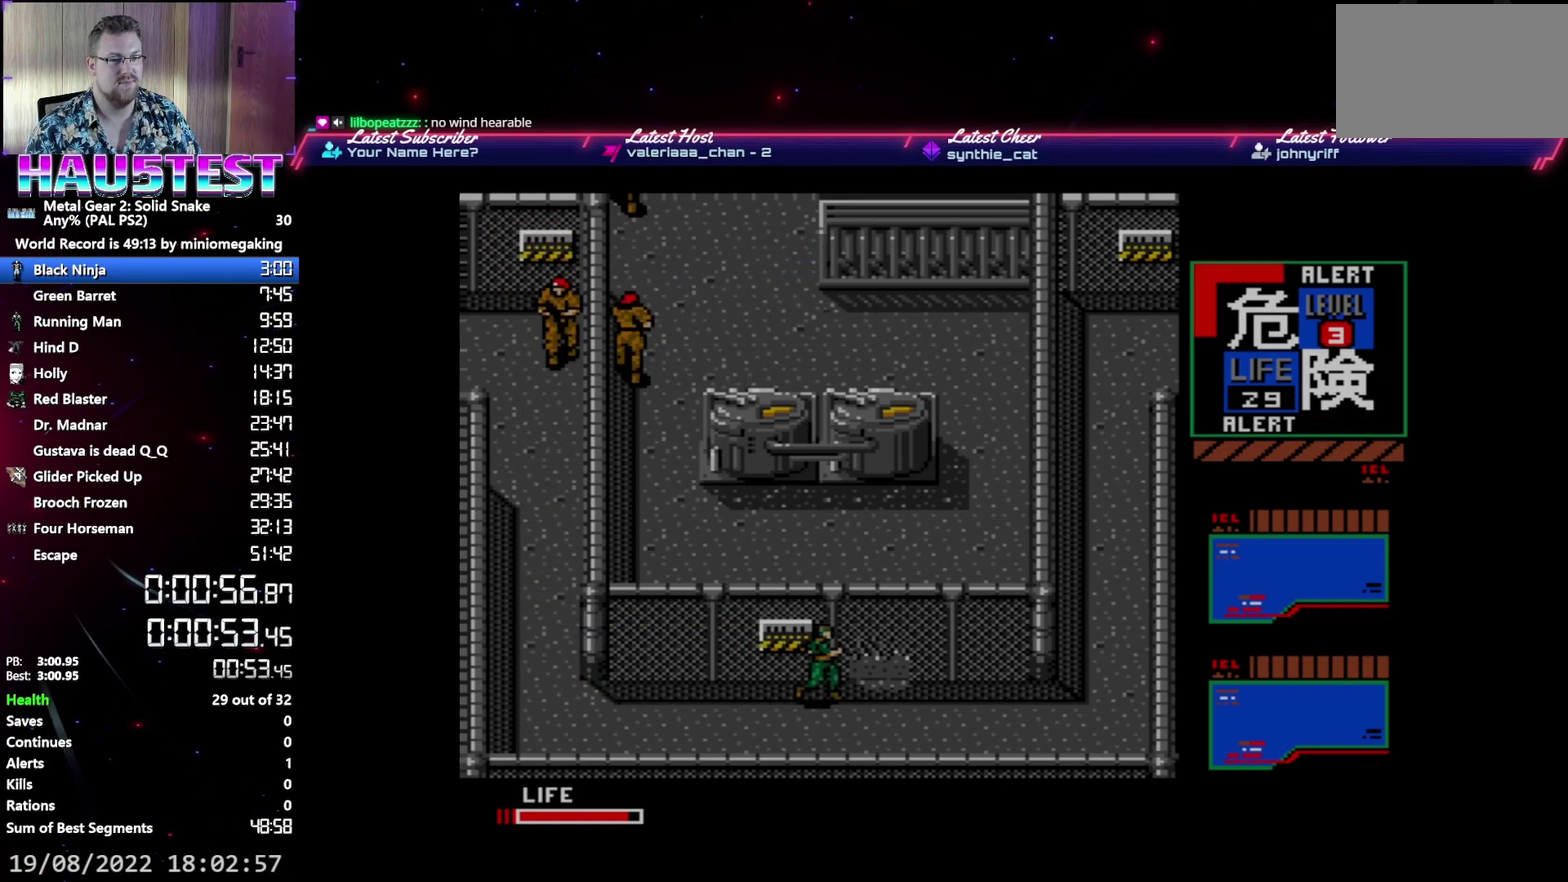
{"buttons": ["DPAD_UP"], "events": [[200, "DPAD_RIGHT", "up"], [200, "DPAD_UP", "down"], [367, "A", "down"], [467, "A", "up"]]}
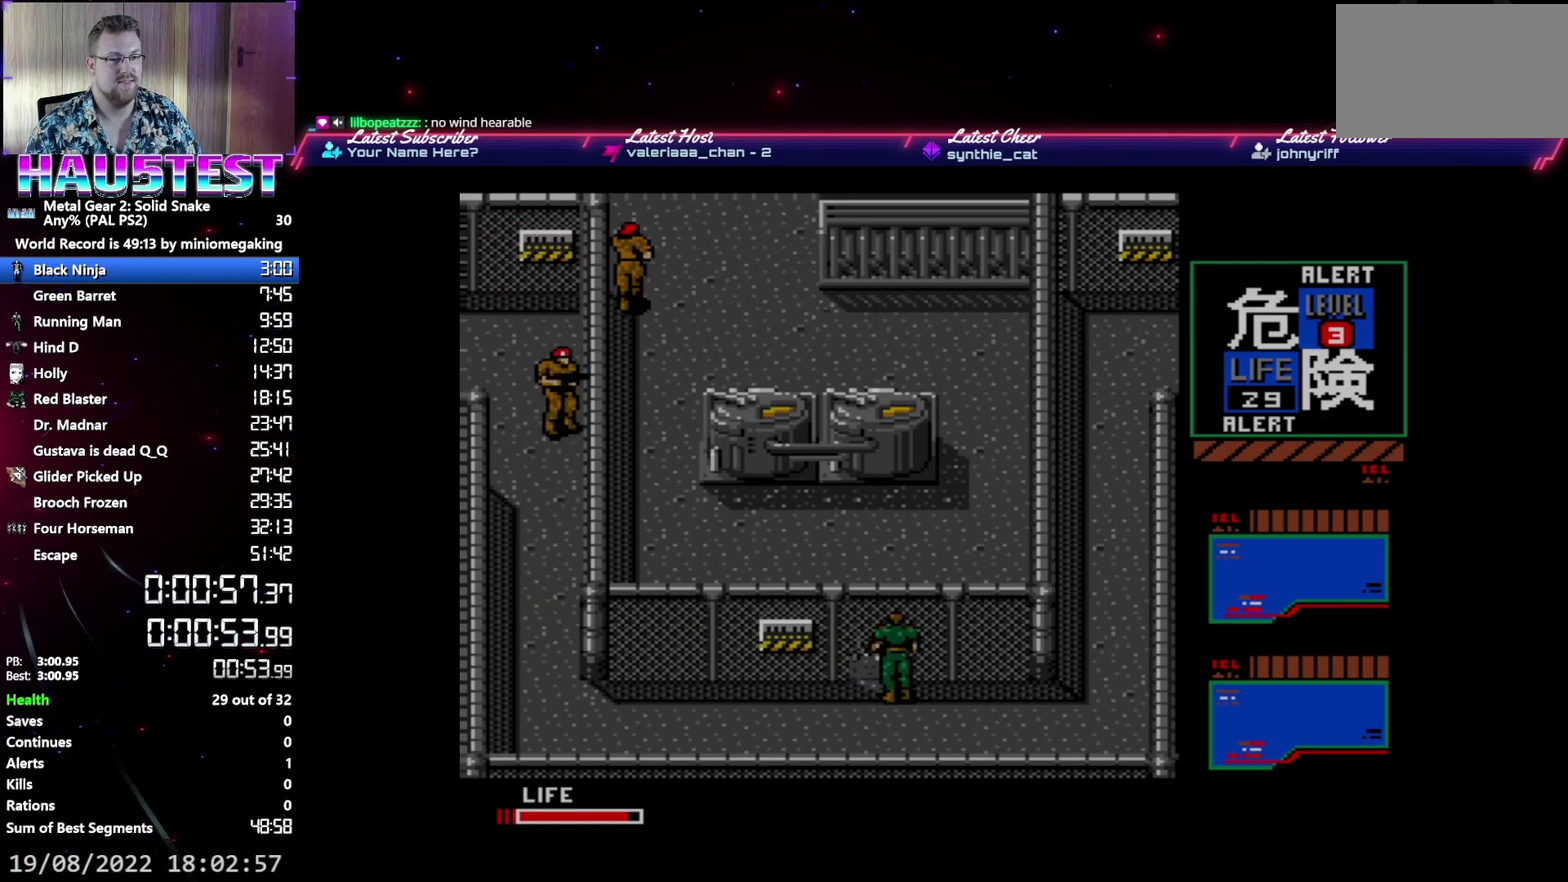
{"buttons": ["DPAD_UP"], "events": []}
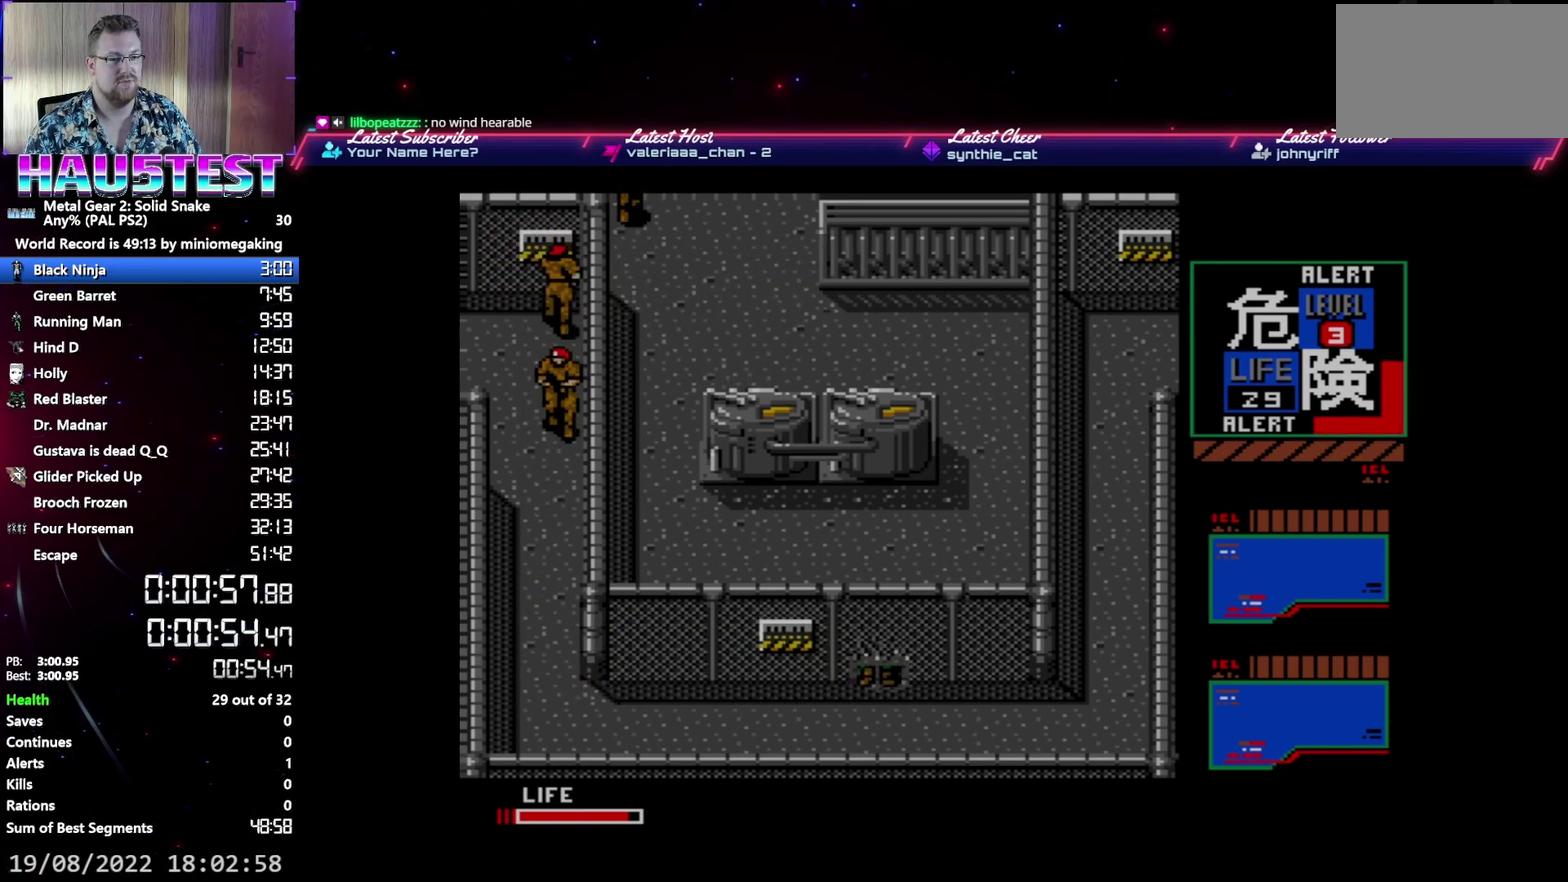
{"buttons": ["DPAD_UP"], "events": []}
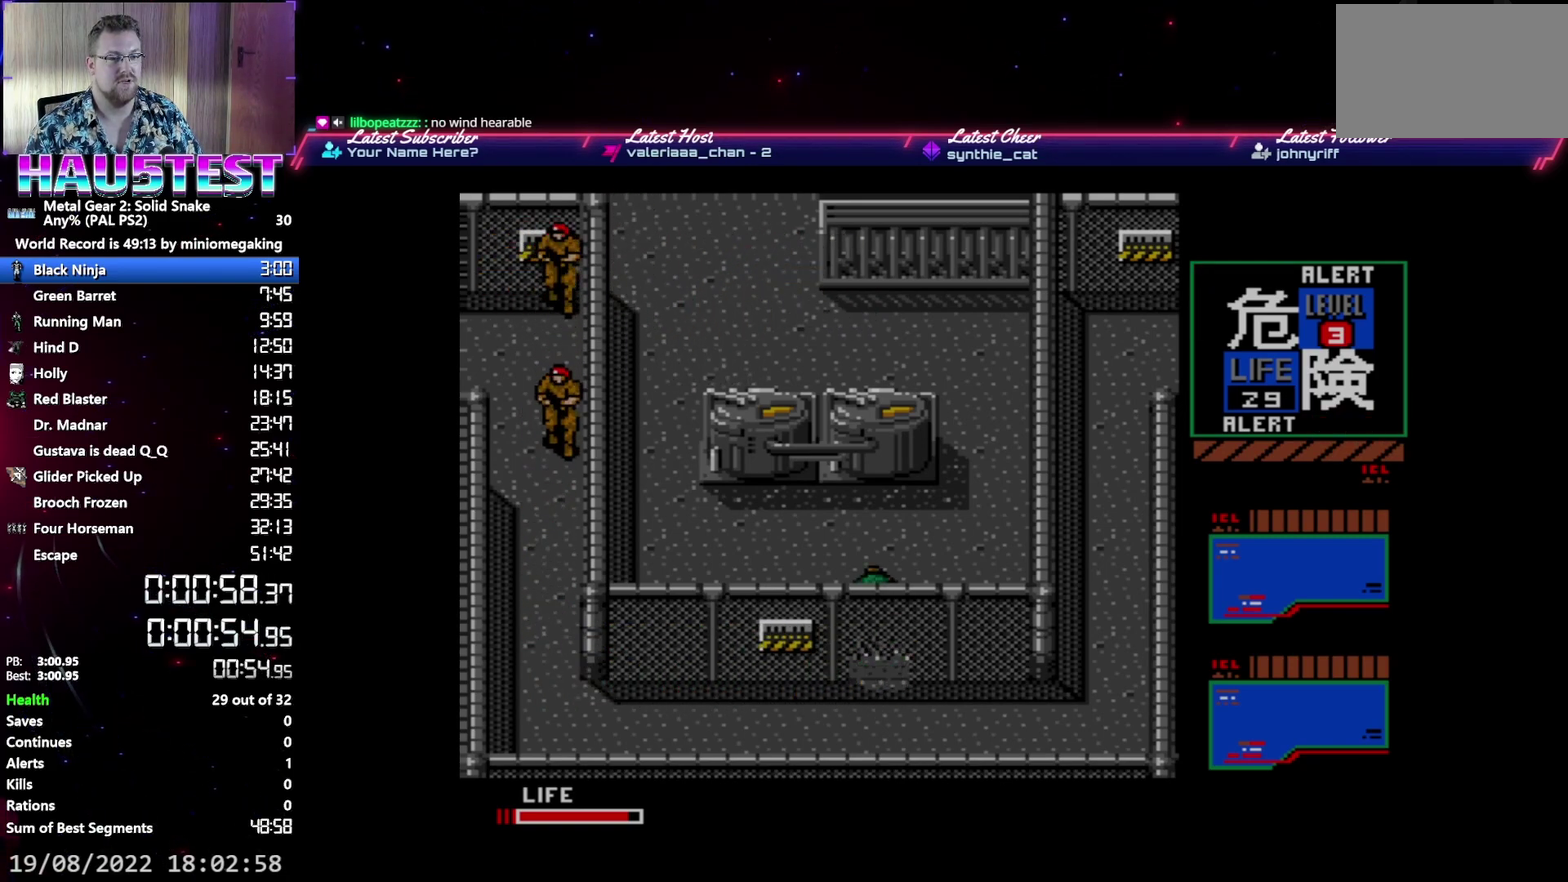
{"buttons": ["DPAD_UP"], "events": []}
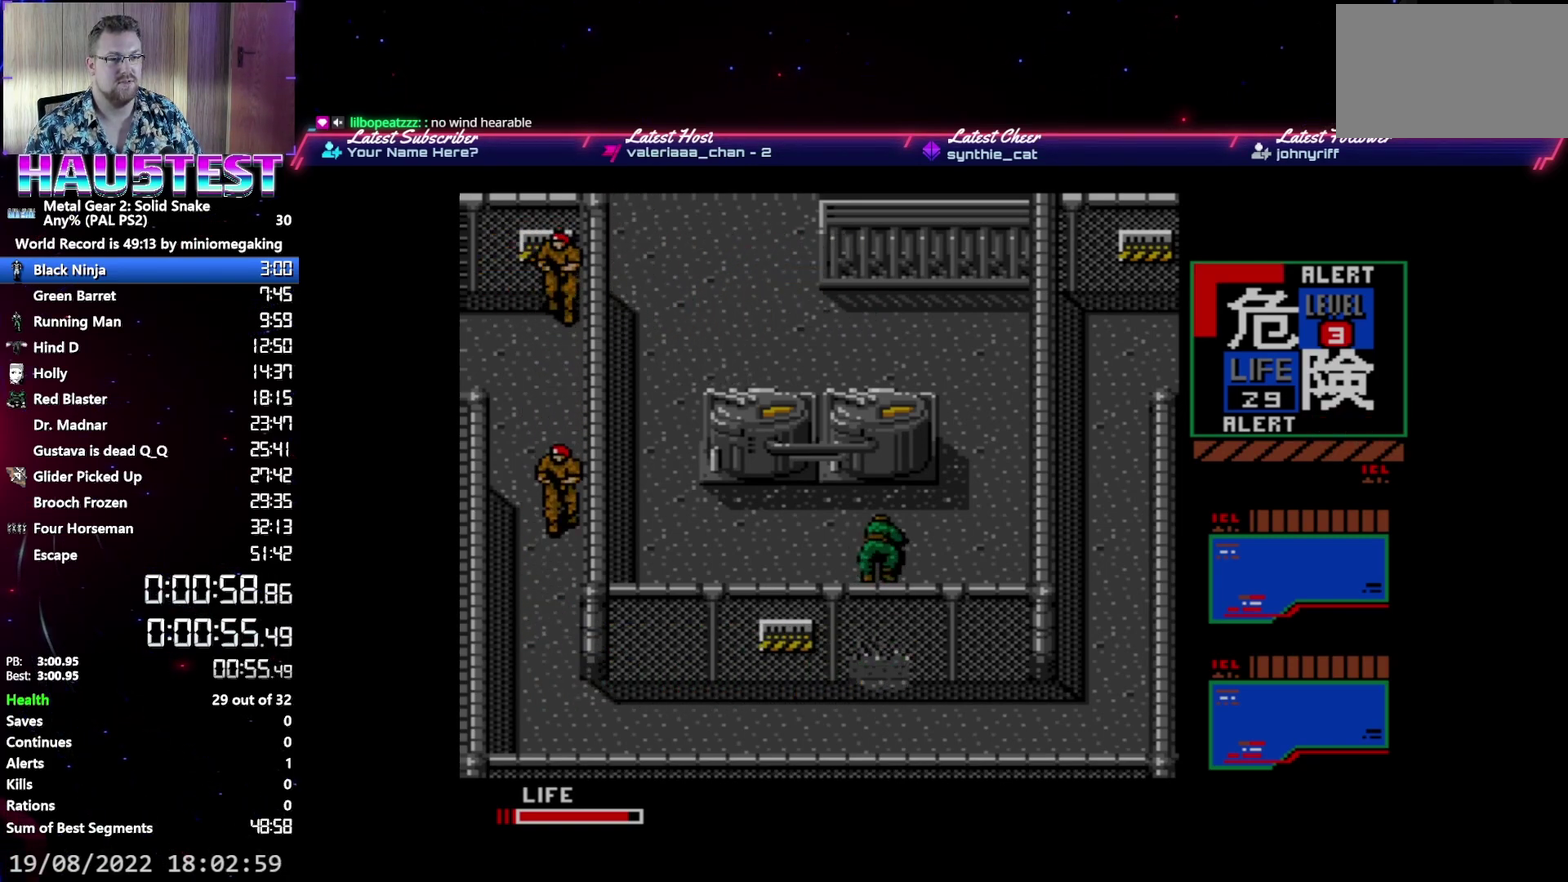
{"buttons": ["DPAD_RIGHT"], "events": [[50, "A", "down"], [150, "A", "up"], [467, "DPAD_RIGHT", "down"], [467, "DPAD_UP", "up"]]}
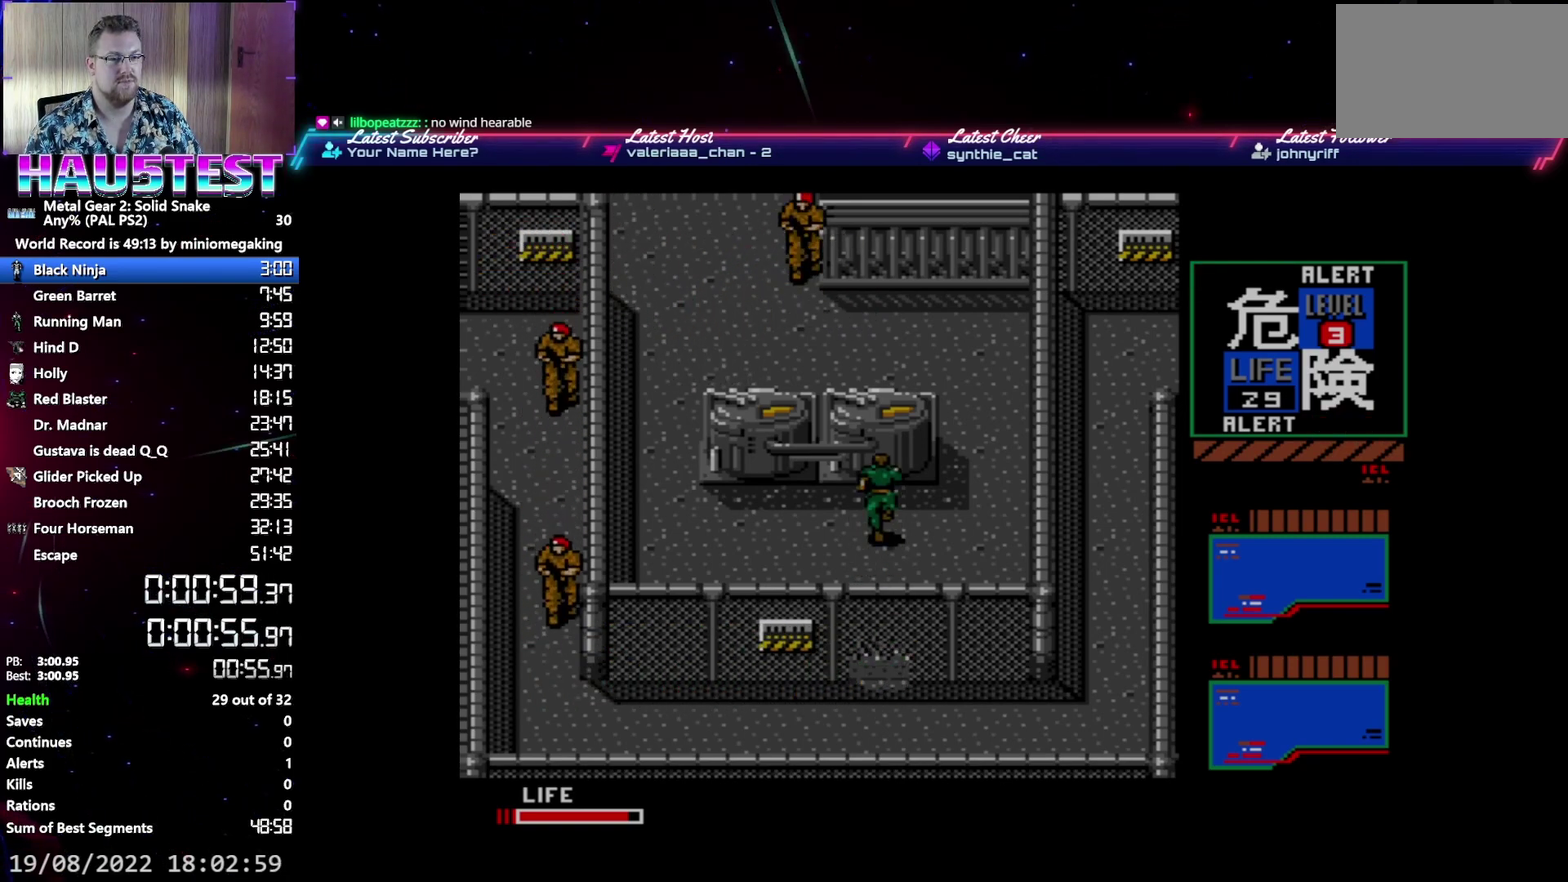
{"buttons": ["DPAD_UP"], "events": [[350, "DPAD_RIGHT", "up"], [350, "DPAD_UP", "down"]]}
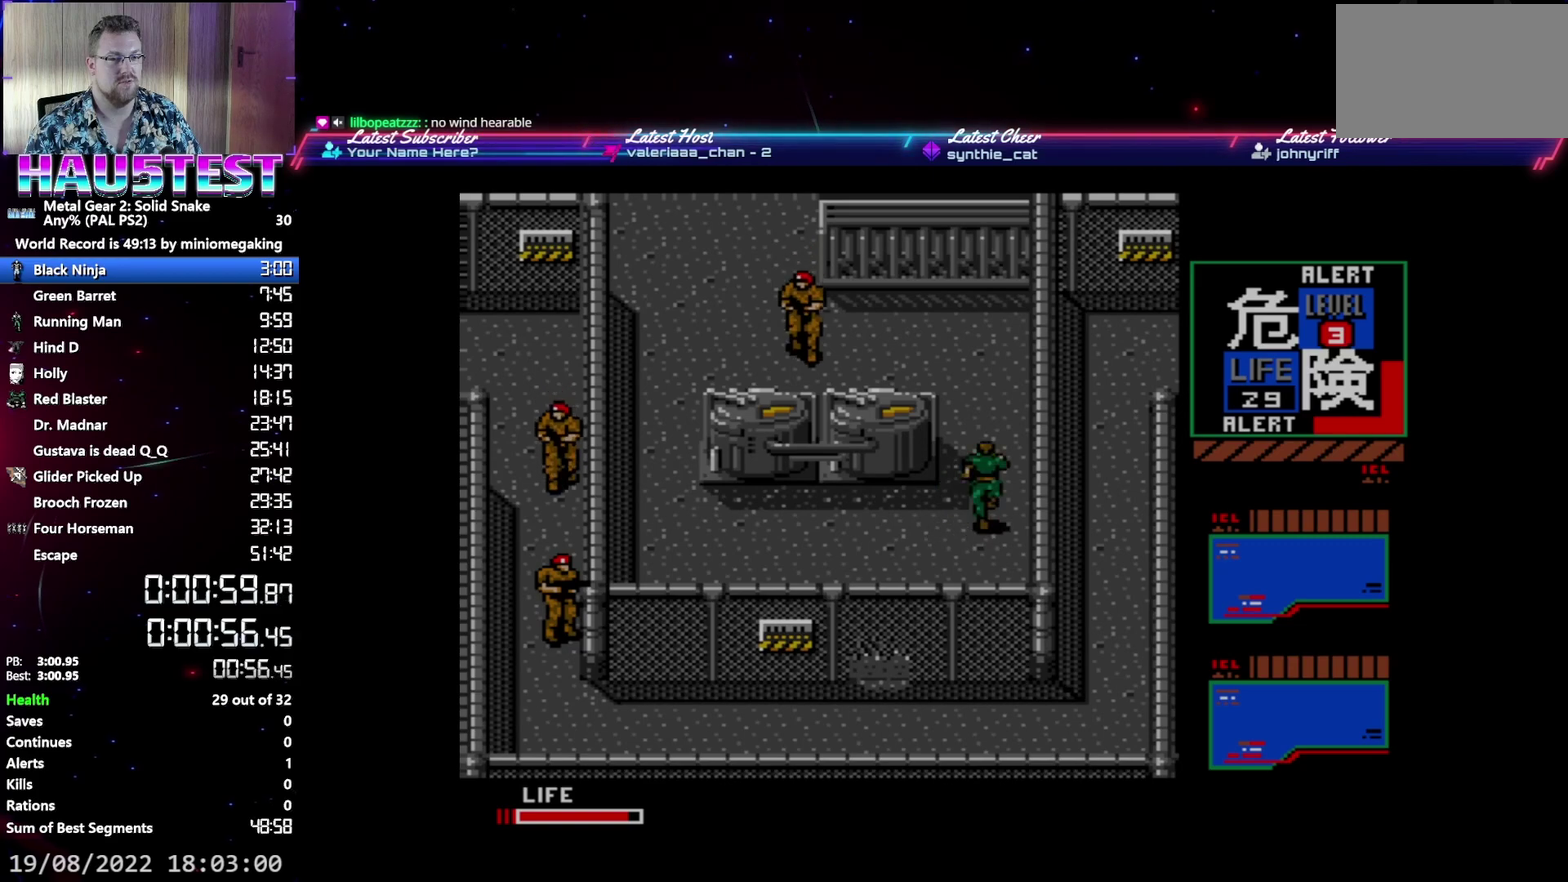
{"buttons": ["DPAD_UP"], "events": []}
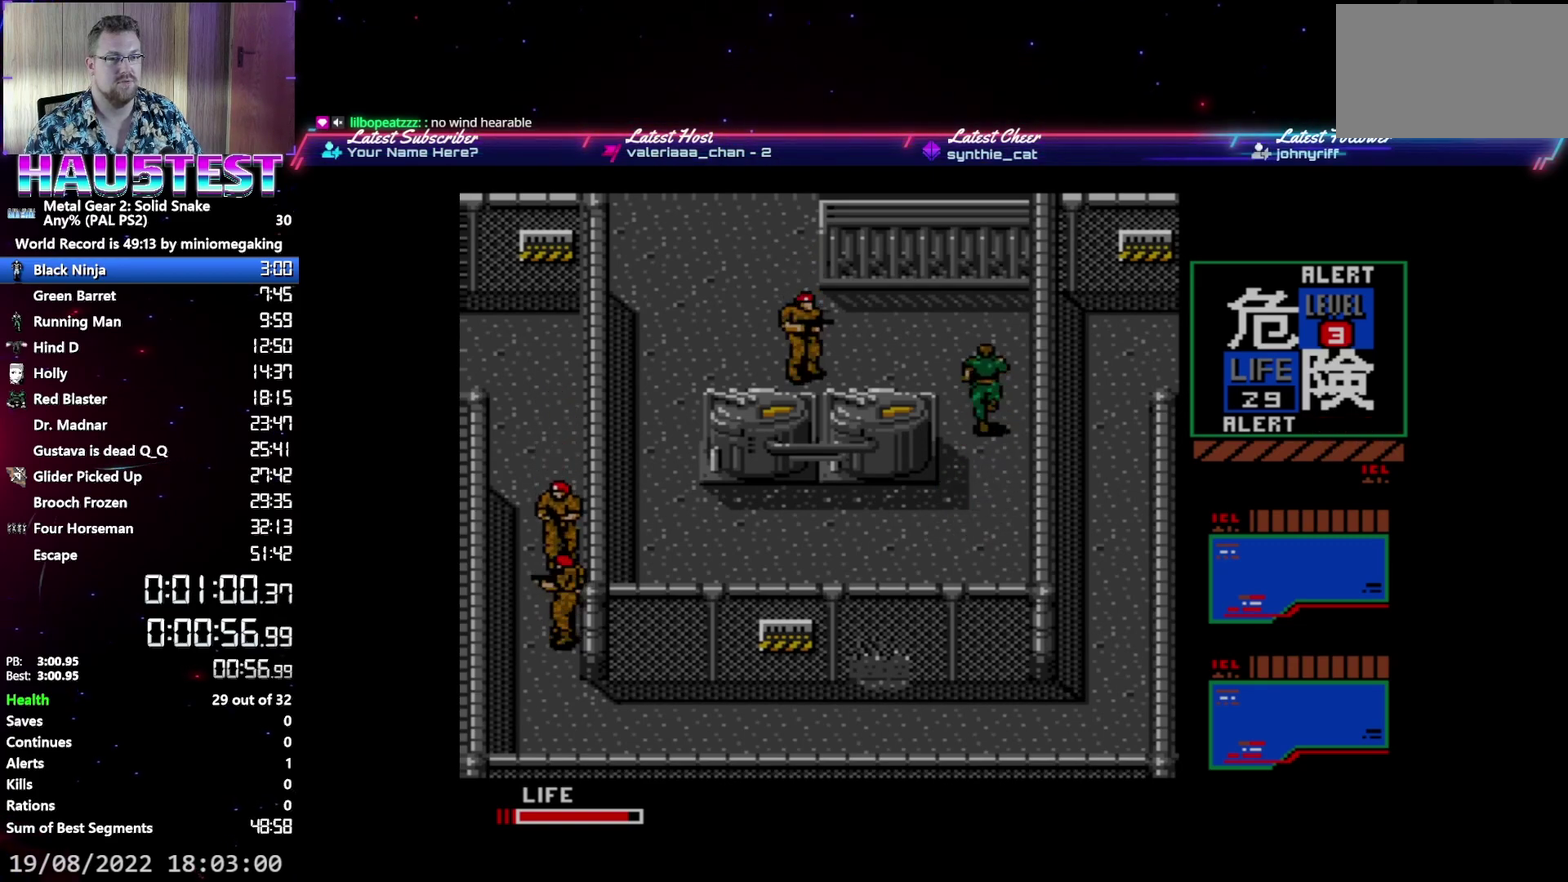
{"buttons": ["DPAD_LEFT"], "events": [[467, "DPAD_LEFT", "down"], [483, "DPAD_UP", "up"]]}
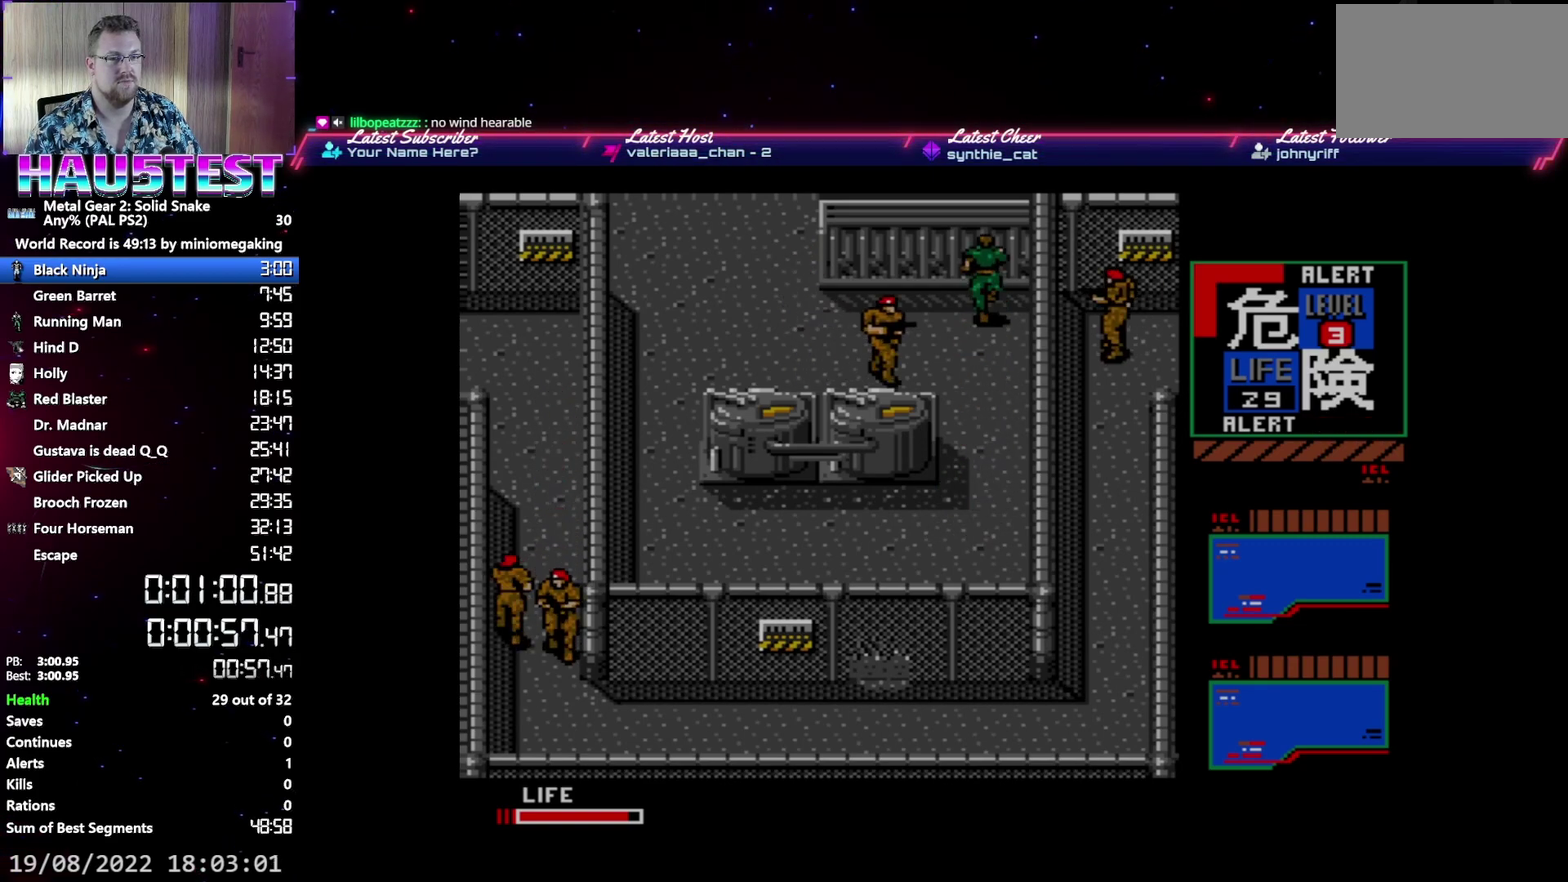
{"buttons": ["DPAD_LEFT"], "events": []}
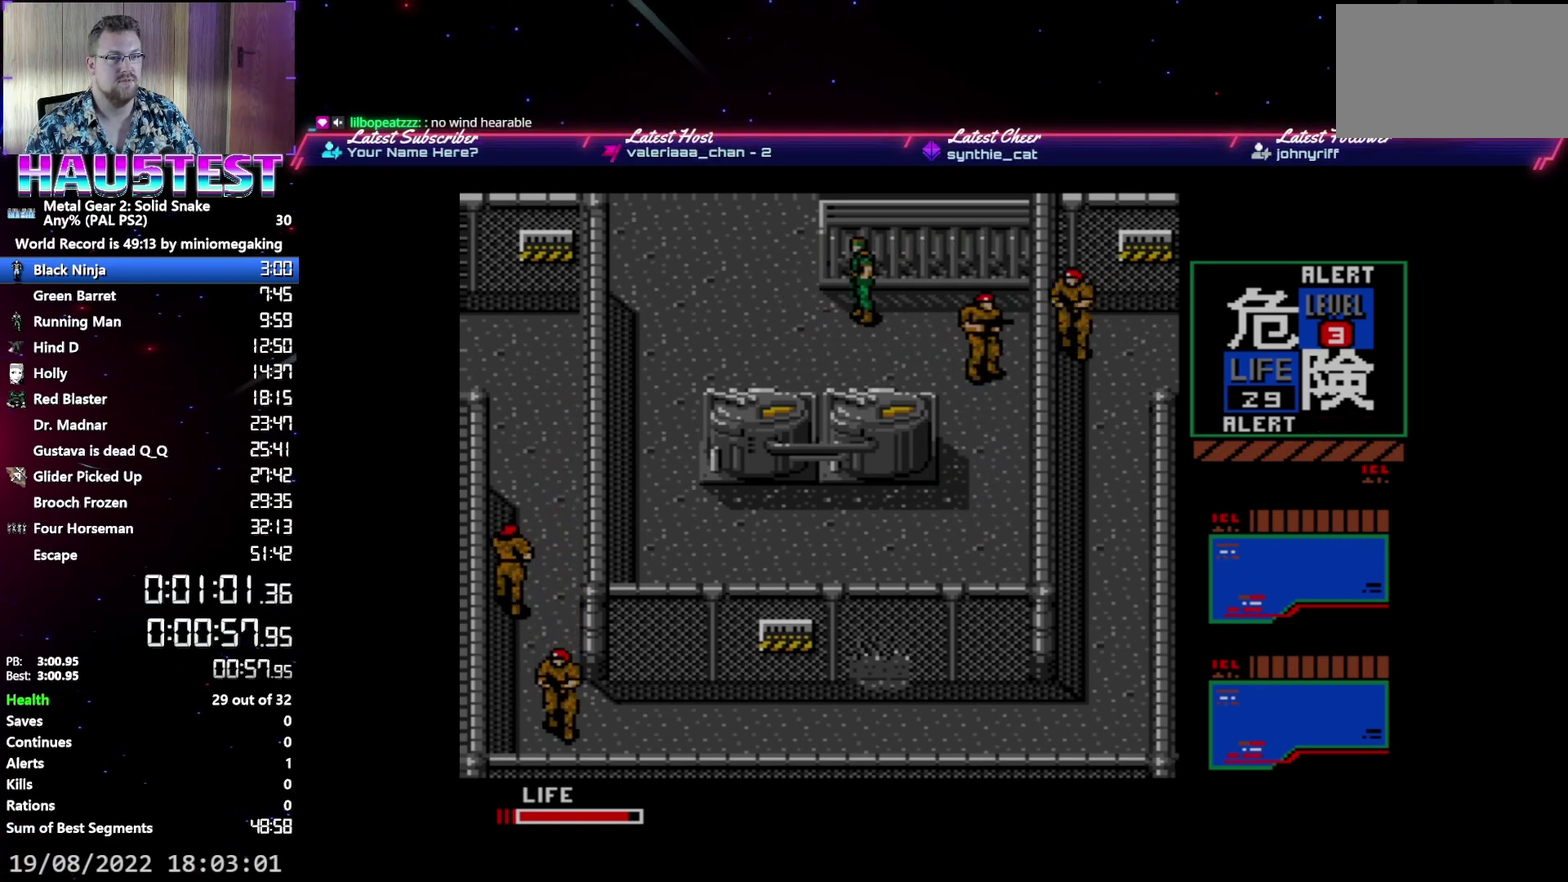
{"buttons": ["DPAD_UP"], "events": [[200, "DPAD_UP", "down"], [233, "DPAD_LEFT", "up"]]}
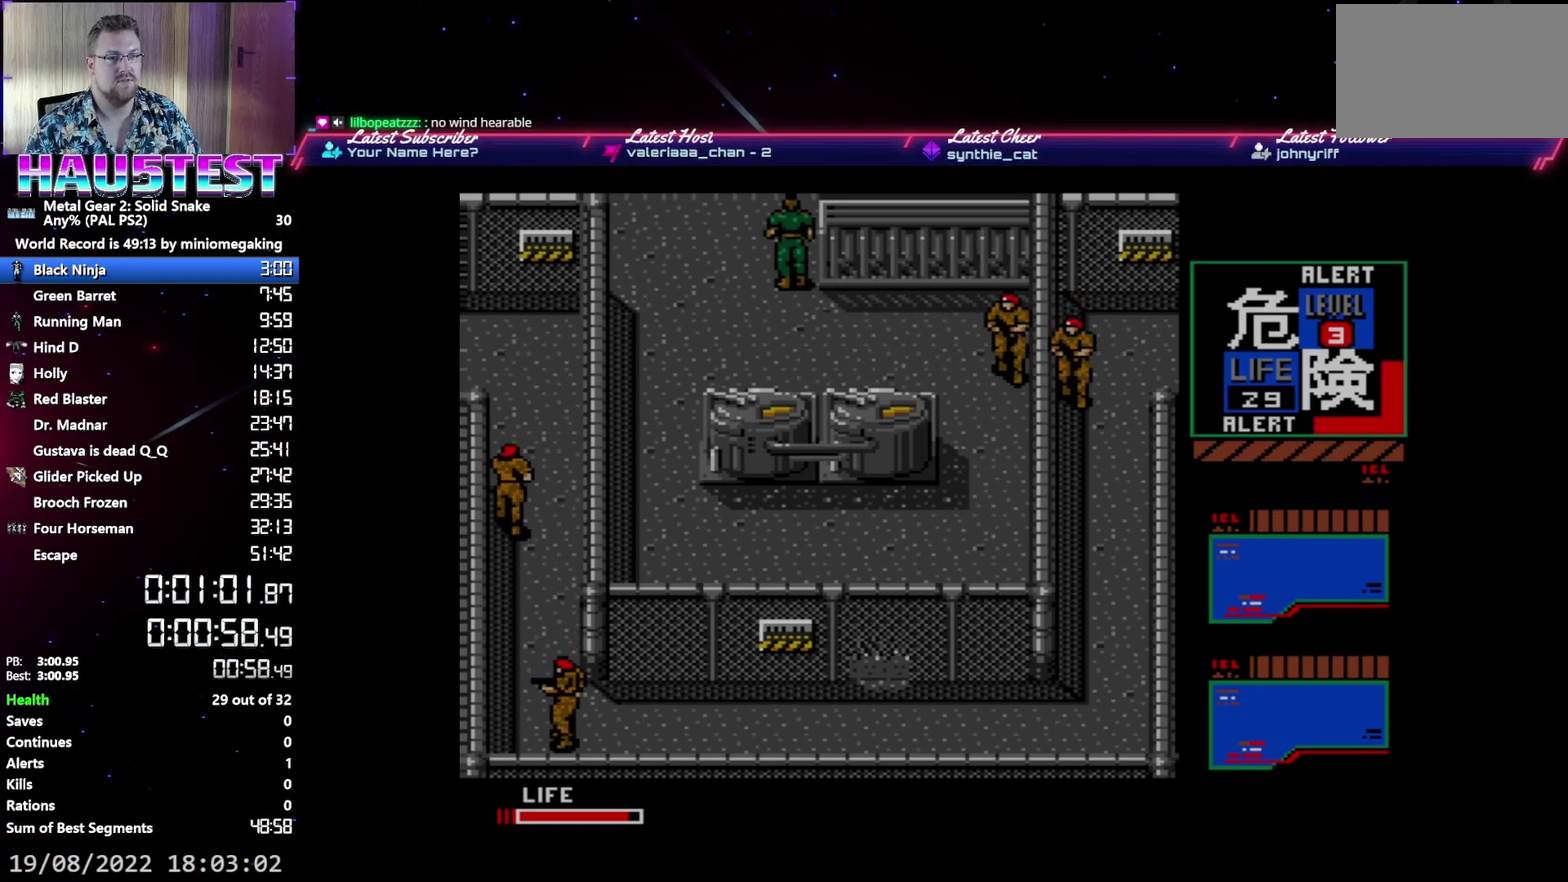
{"buttons": ["DPAD_RIGHT"], "events": [[383, "DPAD_RIGHT", "down"], [383, "DPAD_UP", "up"]]}